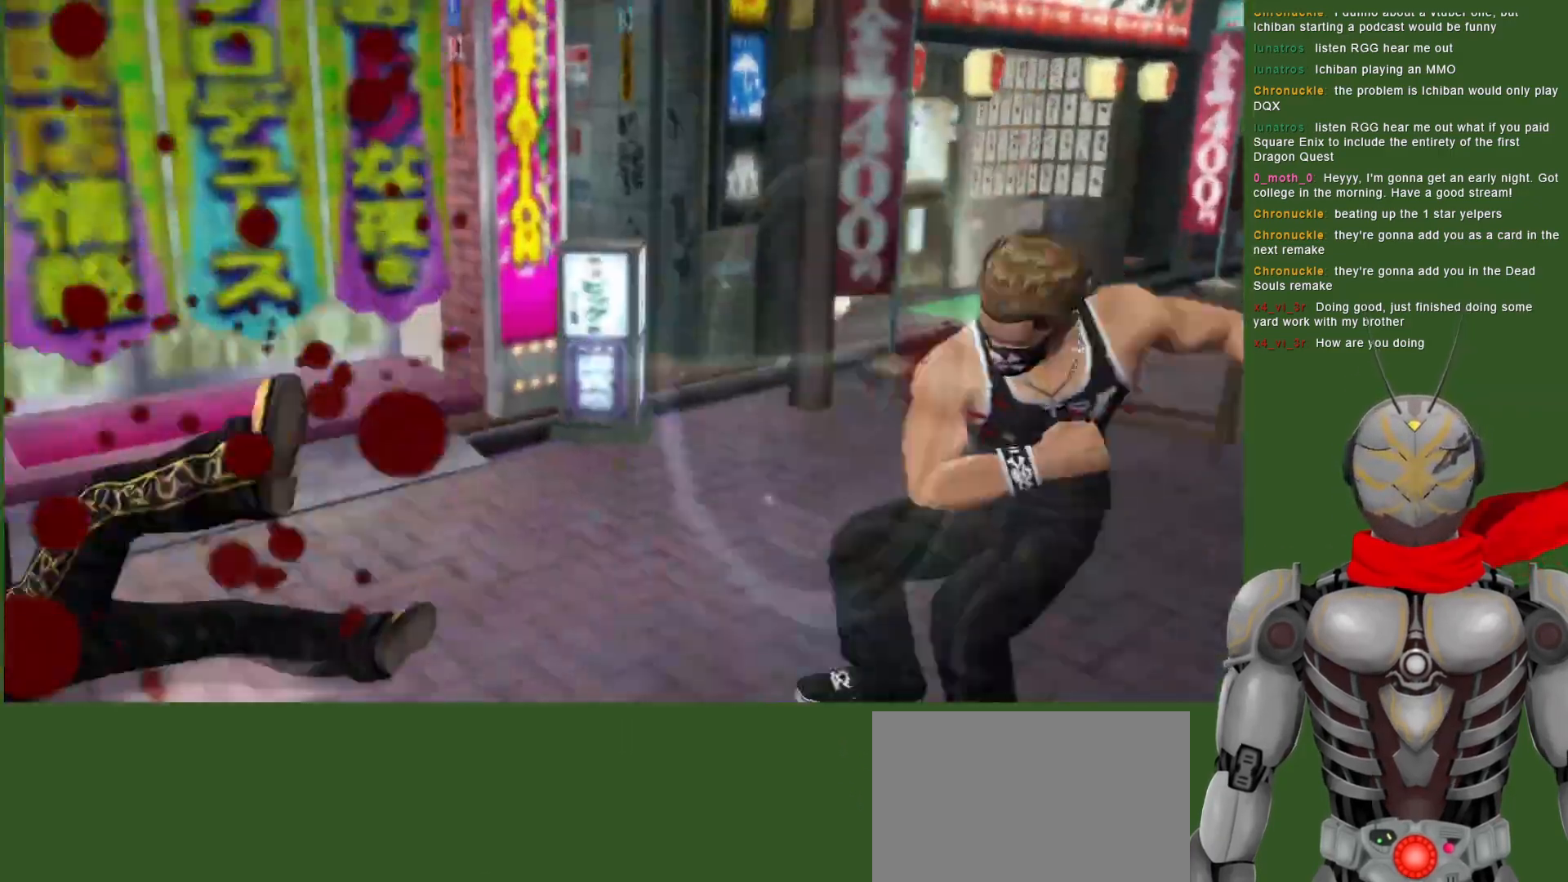
Gameplay with a controller (PlayStation layout); each line is a JSON object with the inputs held at the frame after it. "events" lists button and stick changes between this image and that frame as [ms after this image, input, new state], when the widget could be followed in between. Not read: DPAD_DOWN.
{"buttons": [], "left_stick": "center", "right_stick": "center", "events": [[17, "TRIANGLE", "up"], [33, "L1", "down"], [350, "L1", "up"]]}
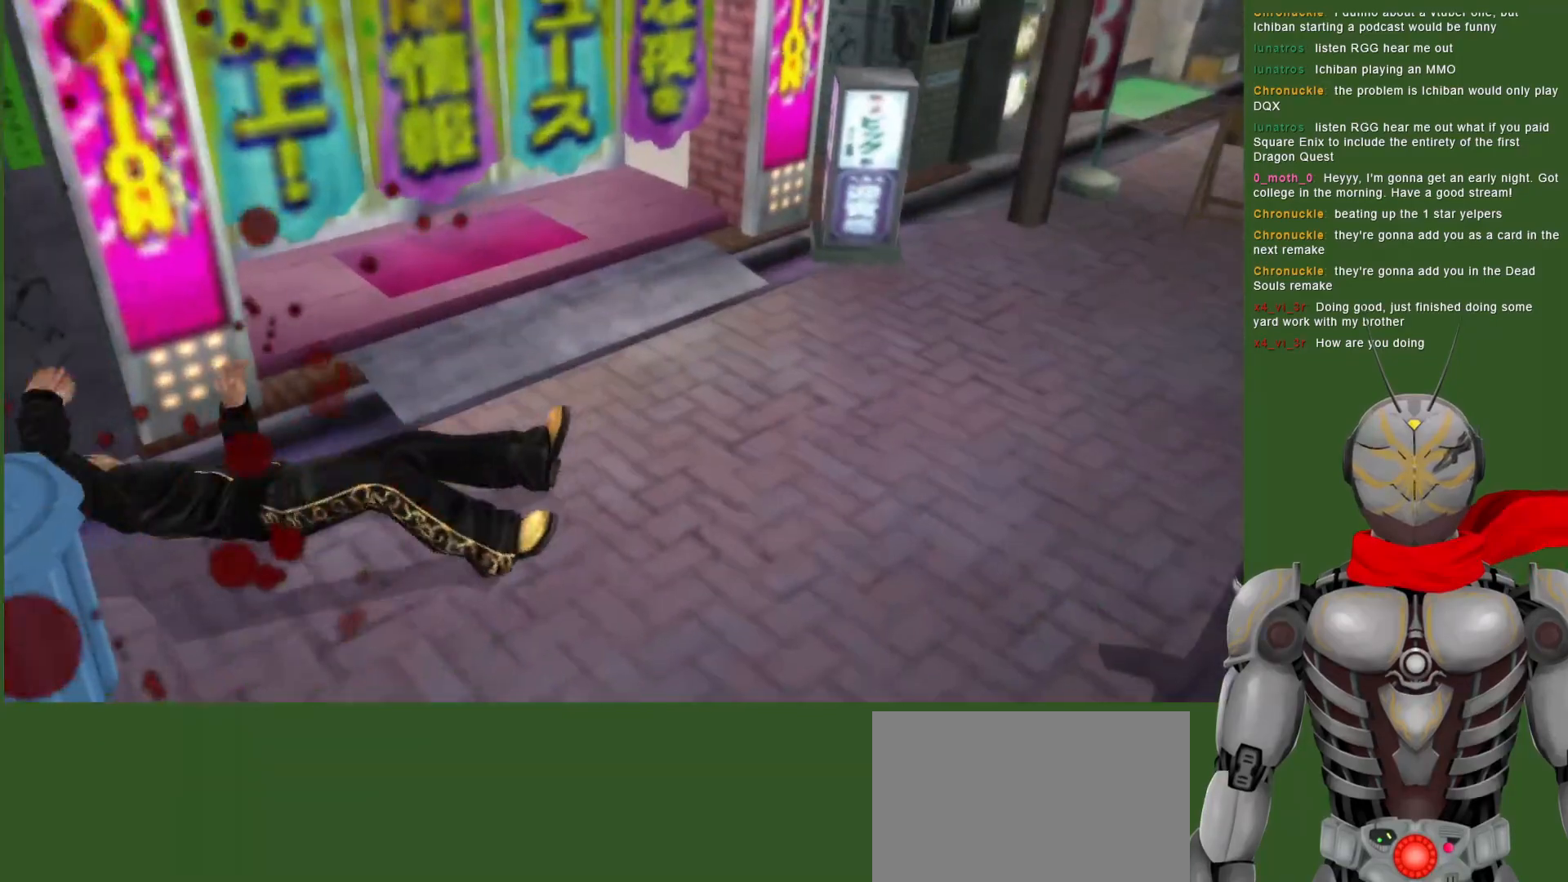
{"buttons": ["CROSS", "R2"], "left_stick": "center", "right_stick": "center", "events": [[50, "CROSS", "down"], [83, "R2", "down"]]}
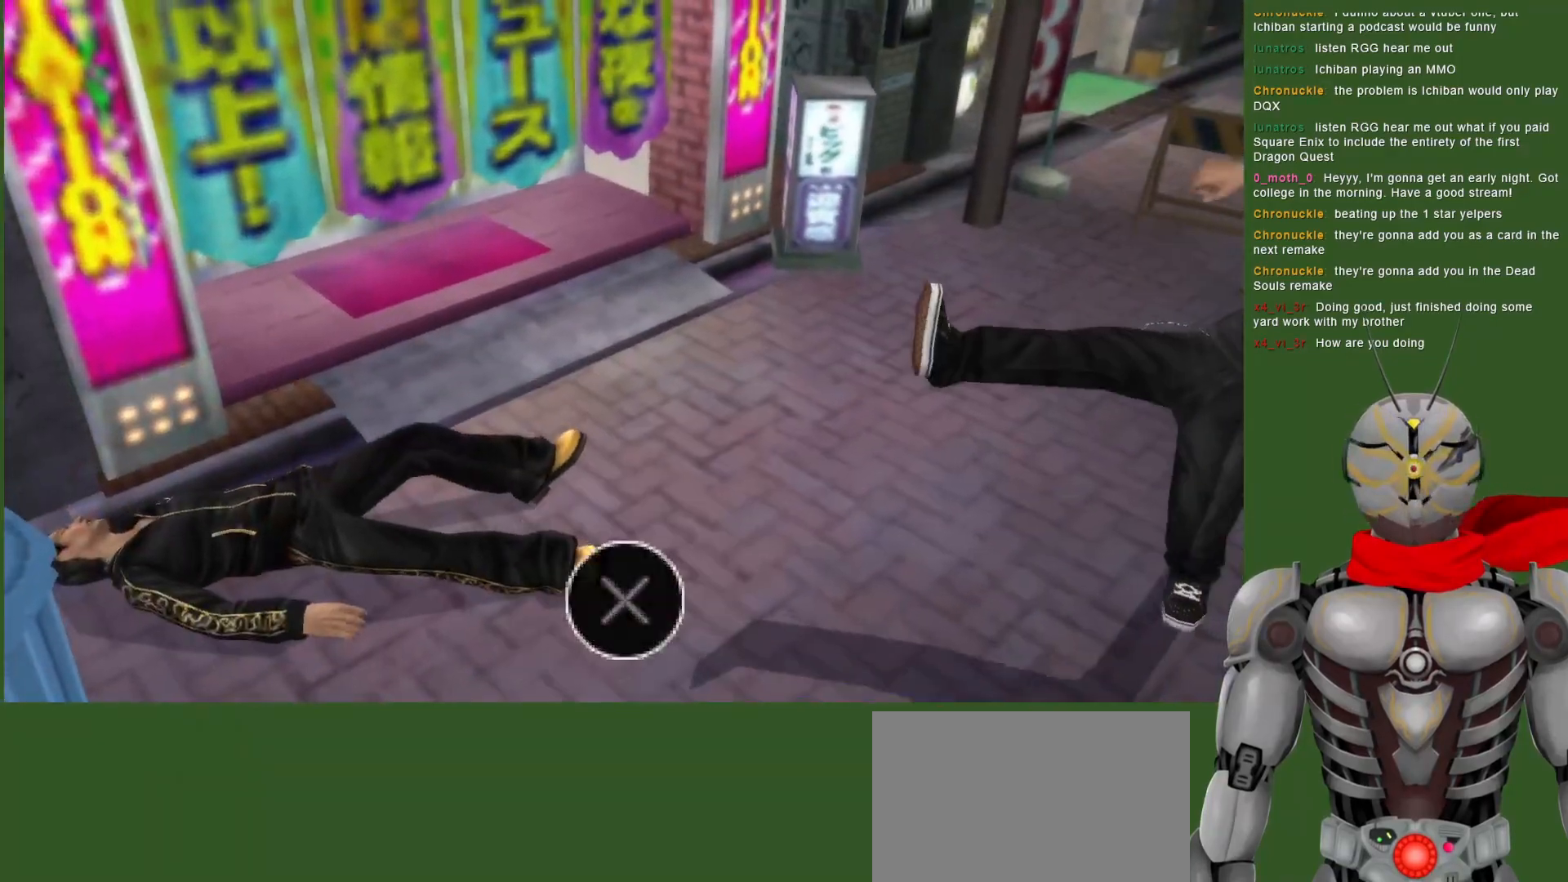
{"buttons": ["CROSS", "R2"], "left_stick": "center", "right_stick": "center", "events": []}
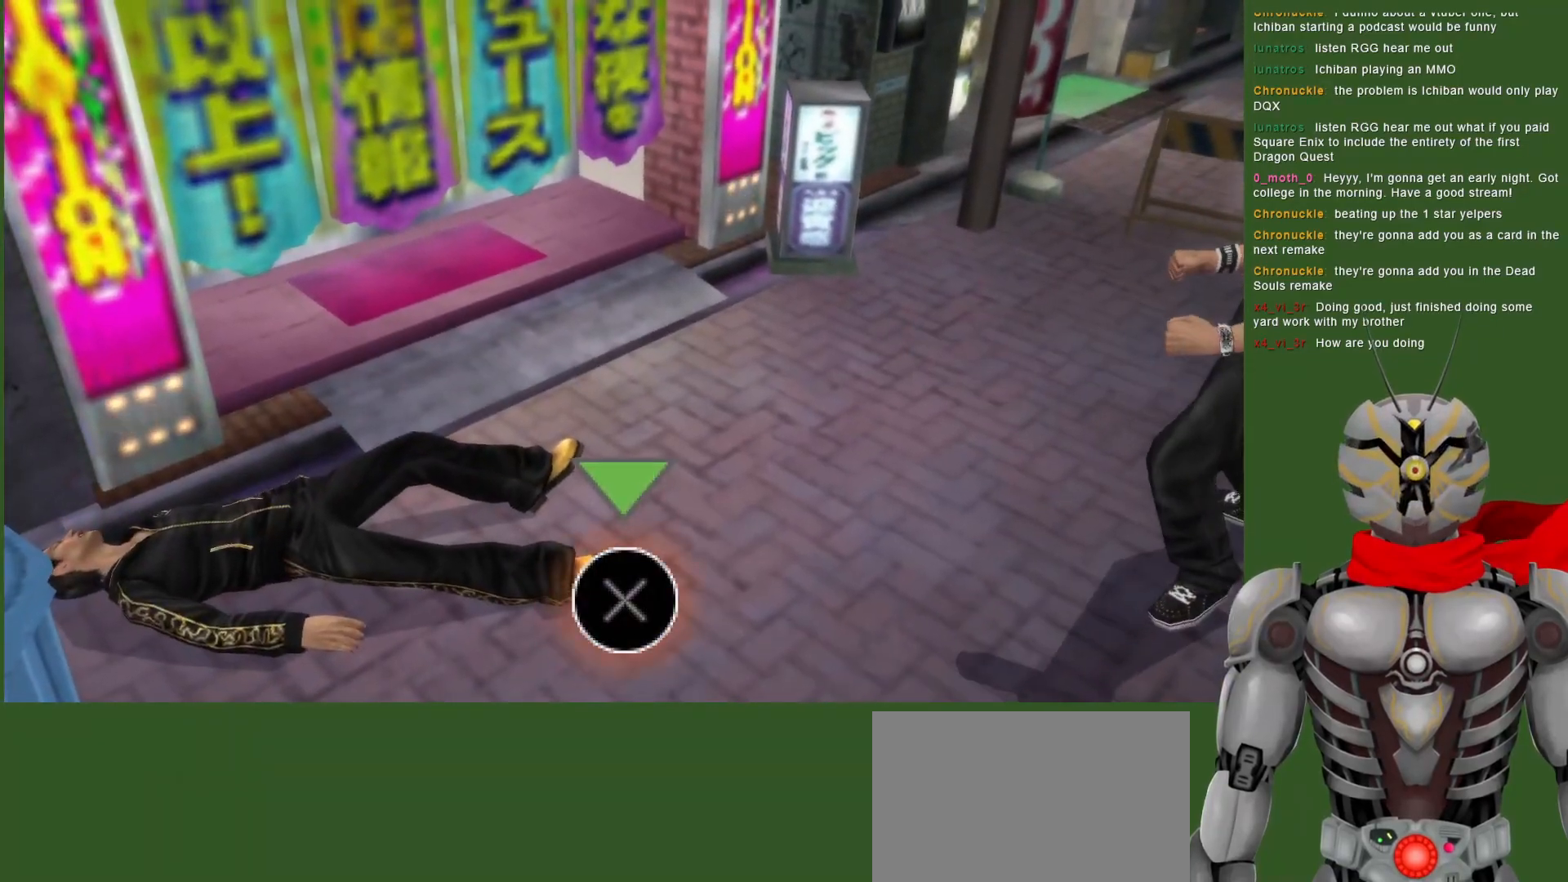
{"buttons": ["DPAD_RIGHT"], "left_stick": "center", "right_stick": "center", "events": [[67, "DPAD_RIGHT", "down"], [333, "CROSS", "up"], [417, "R2", "up"]]}
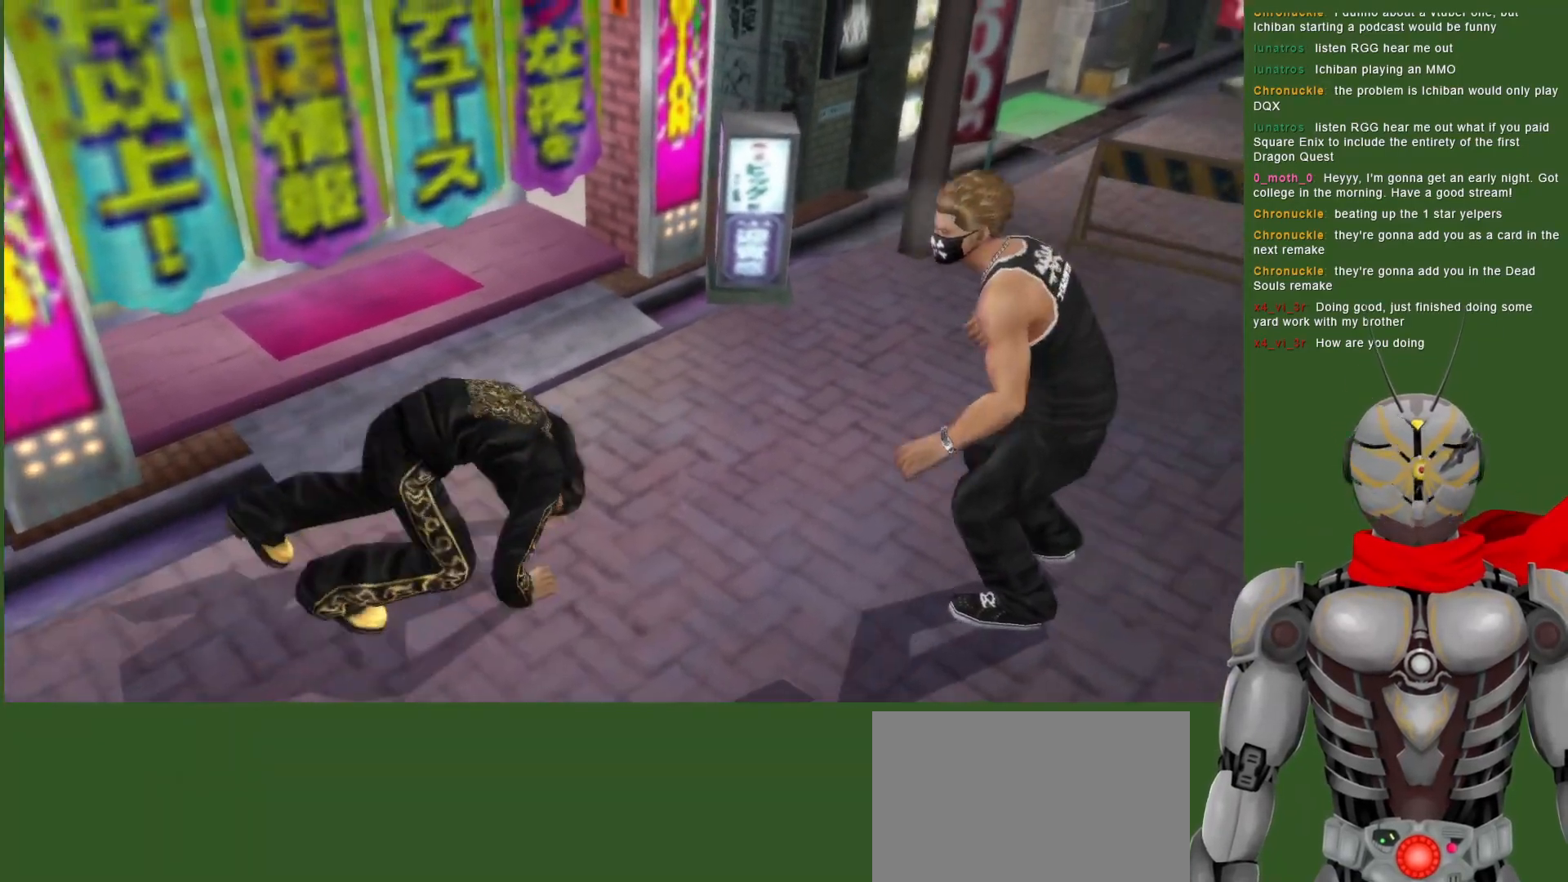
{"buttons": ["TRIANGLE"], "left_stick": "center", "right_stick": "center", "events": [[100, "TRIANGLE", "down"], [233, "TRIANGLE", "up"], [283, "TRIANGLE", "down"], [383, "TRIANGLE", "up"], [400, "DPAD_RIGHT", "up"], [467, "TRIANGLE", "down"]]}
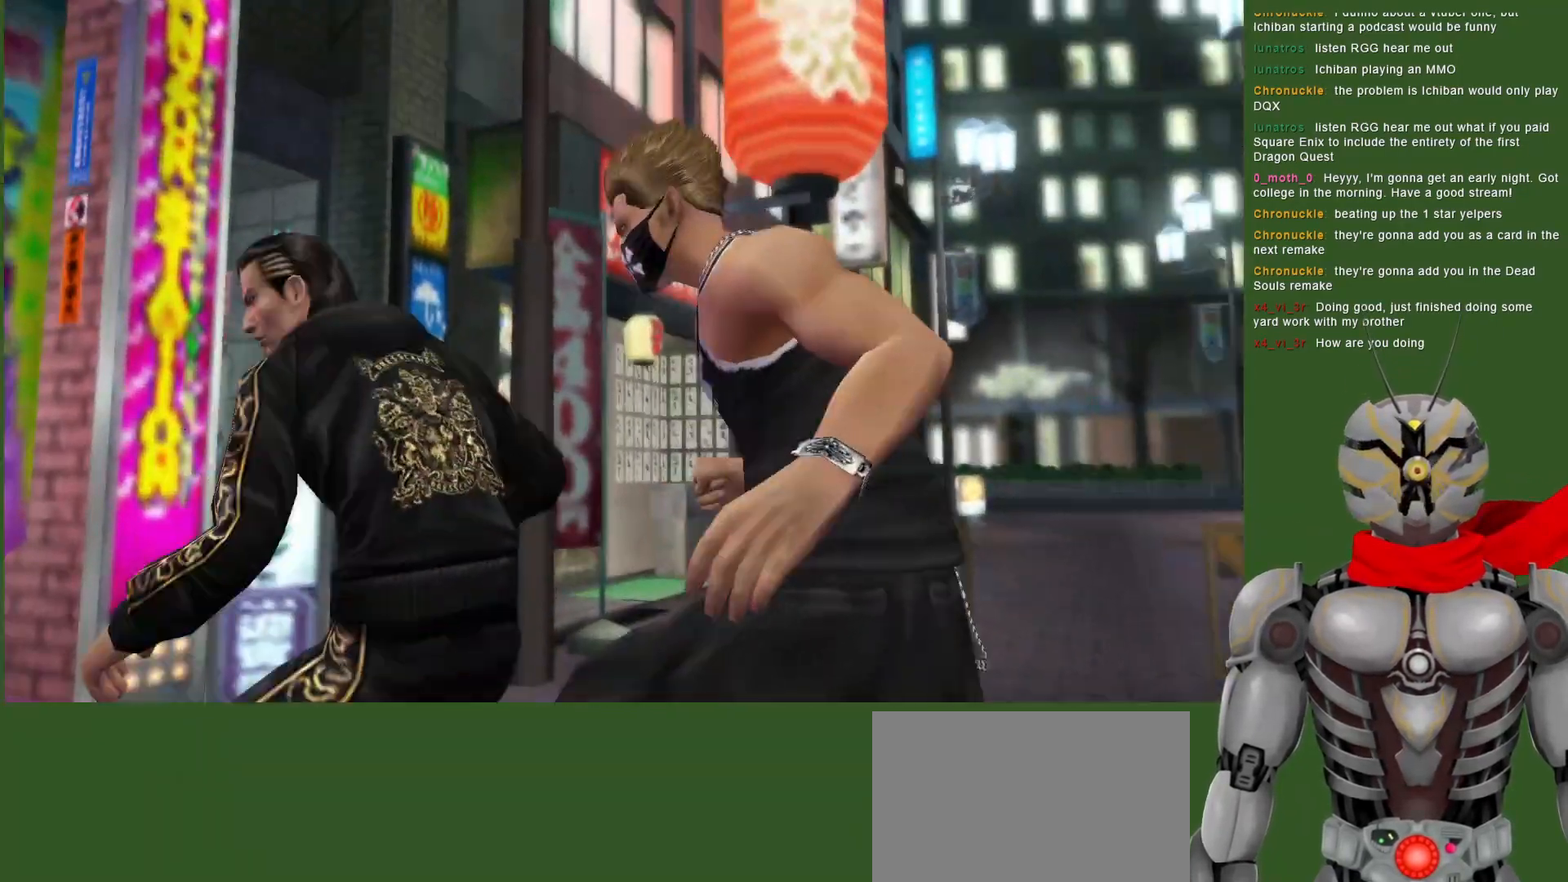
{"buttons": ["TRIANGLE"], "left_stick": "center", "right_stick": "center", "events": [[83, "TRIANGLE", "up"], [133, "TRIANGLE", "down"], [233, "DPAD_RIGHT", "down"], [250, "TRIANGLE", "up"], [300, "TRIANGLE", "down"], [383, "DPAD_RIGHT", "up"], [433, "TRIANGLE", "up"], [483, "TRIANGLE", "down"]]}
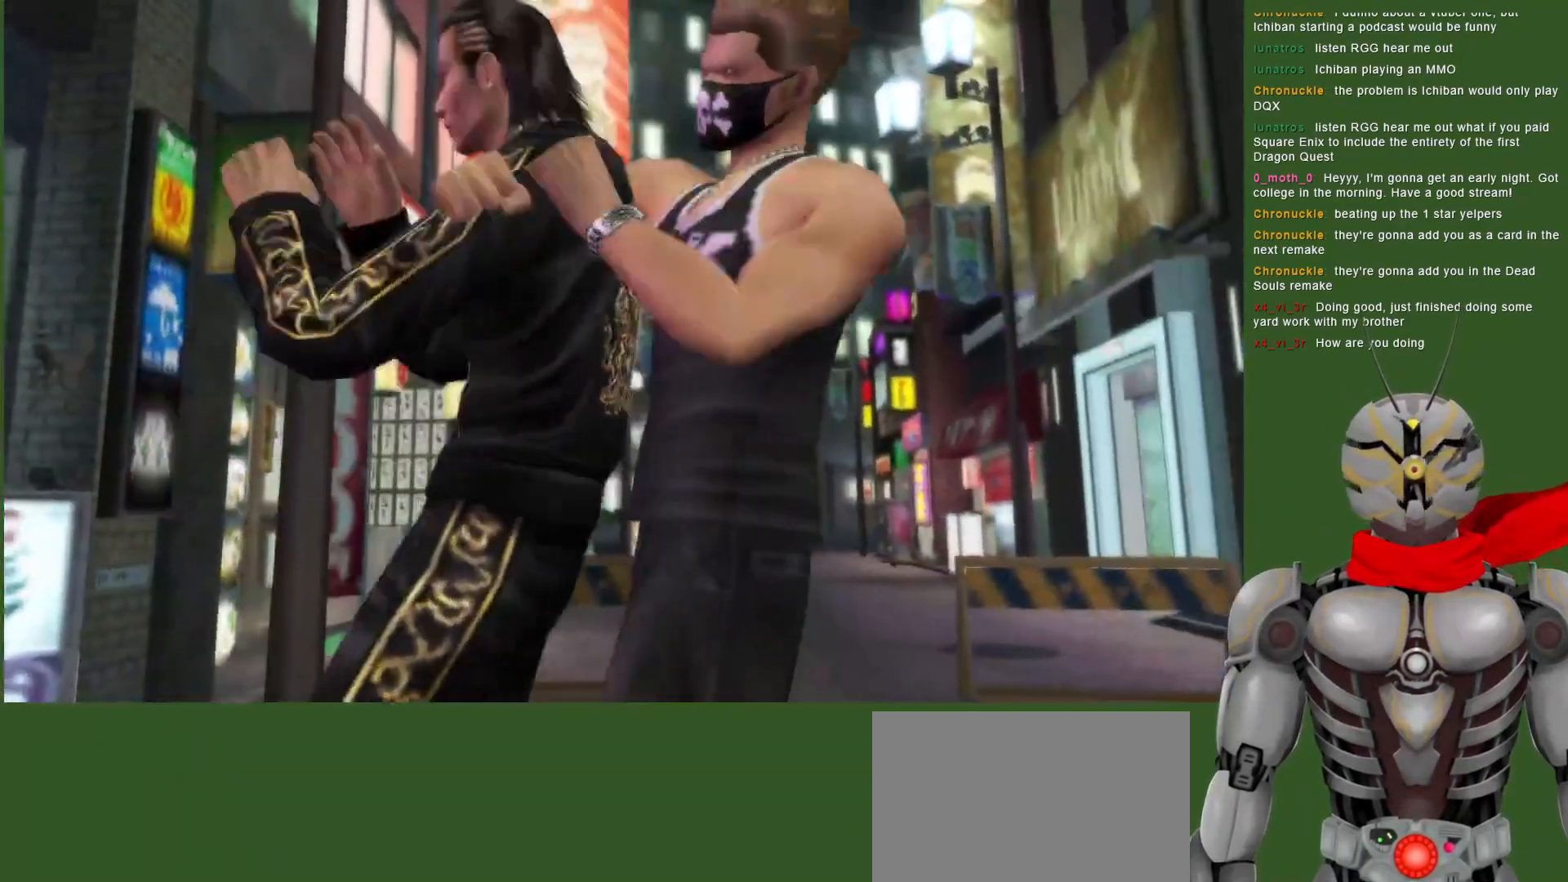
{"buttons": ["CROSS", "R2"], "left_stick": "center", "right_stick": "center", "events": [[117, "TRIANGLE", "up"], [250, "R2", "down"], [267, "CROSS", "down"]]}
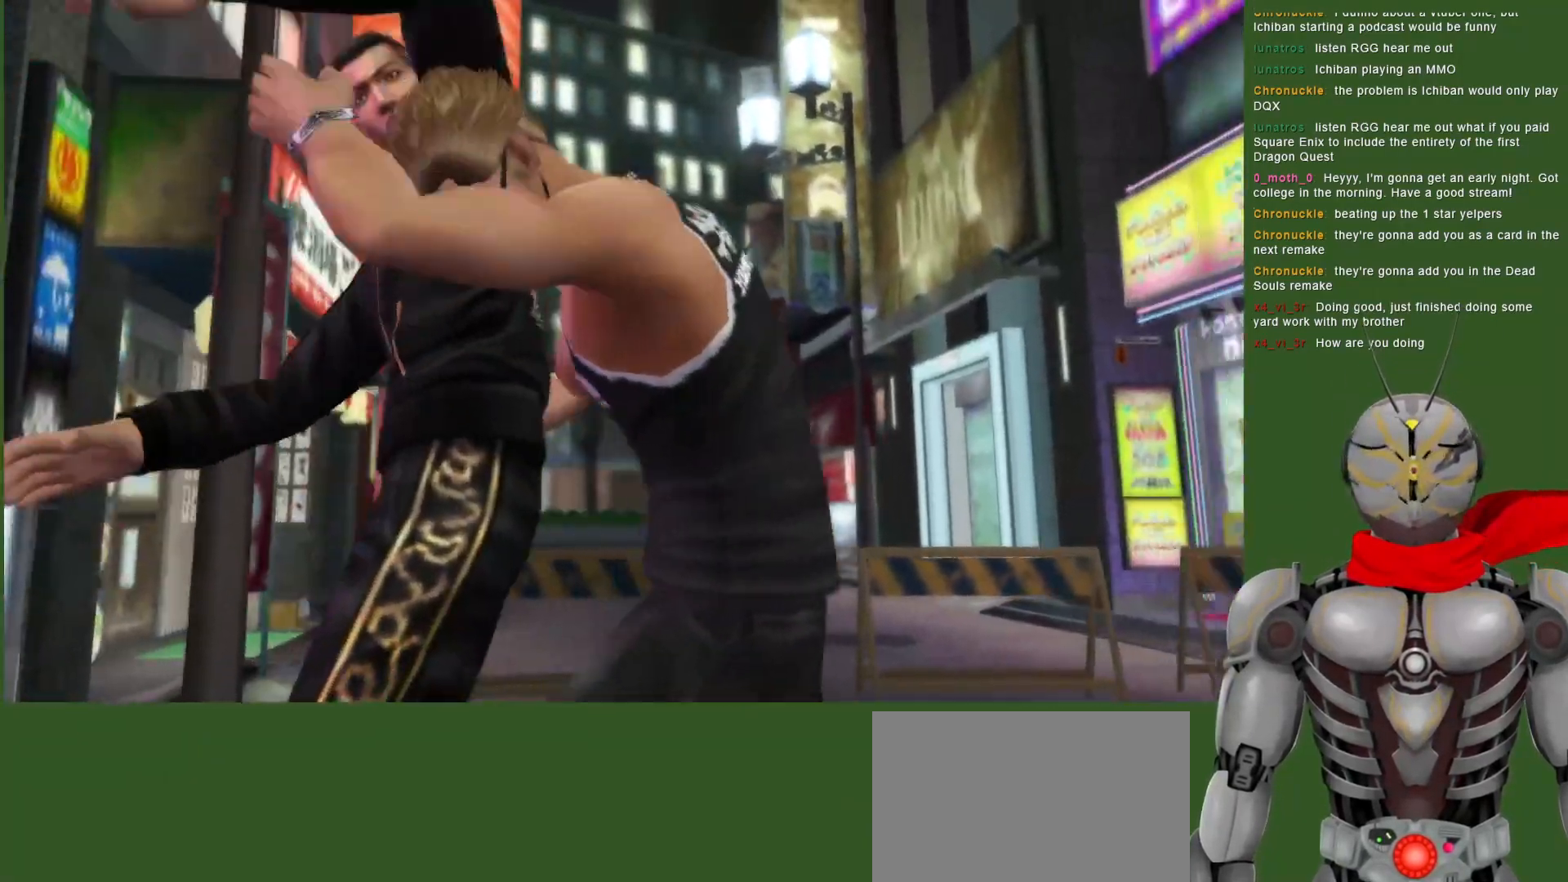
{"buttons": ["CROSS", "R2"], "left_stick": "center", "right_stick": "center", "events": []}
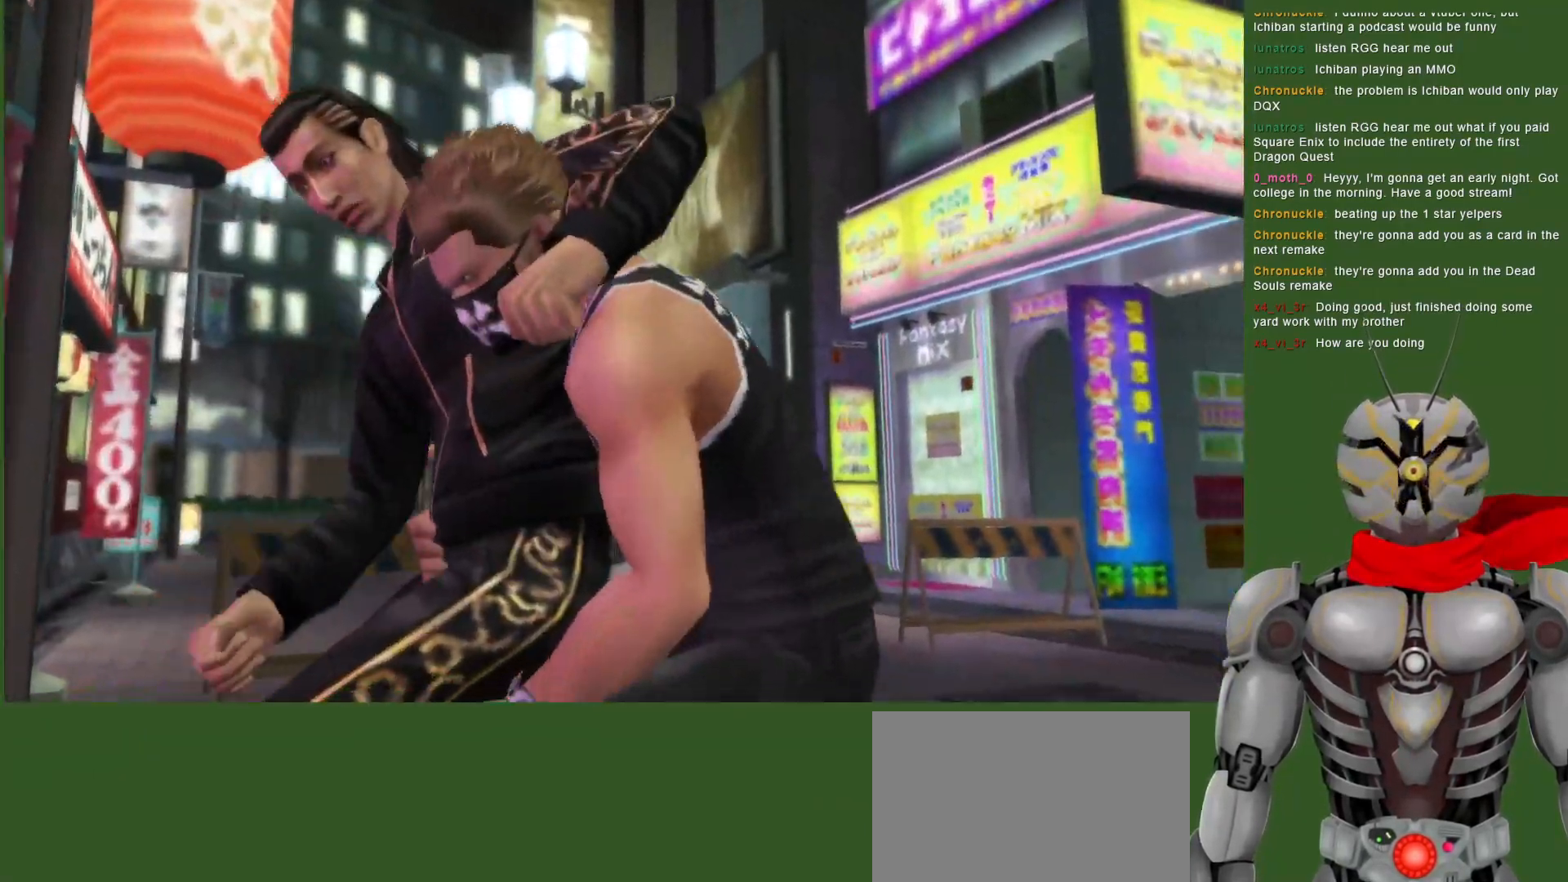
{"buttons": ["CROSS", "R2"], "left_stick": "center", "right_stick": "center", "events": []}
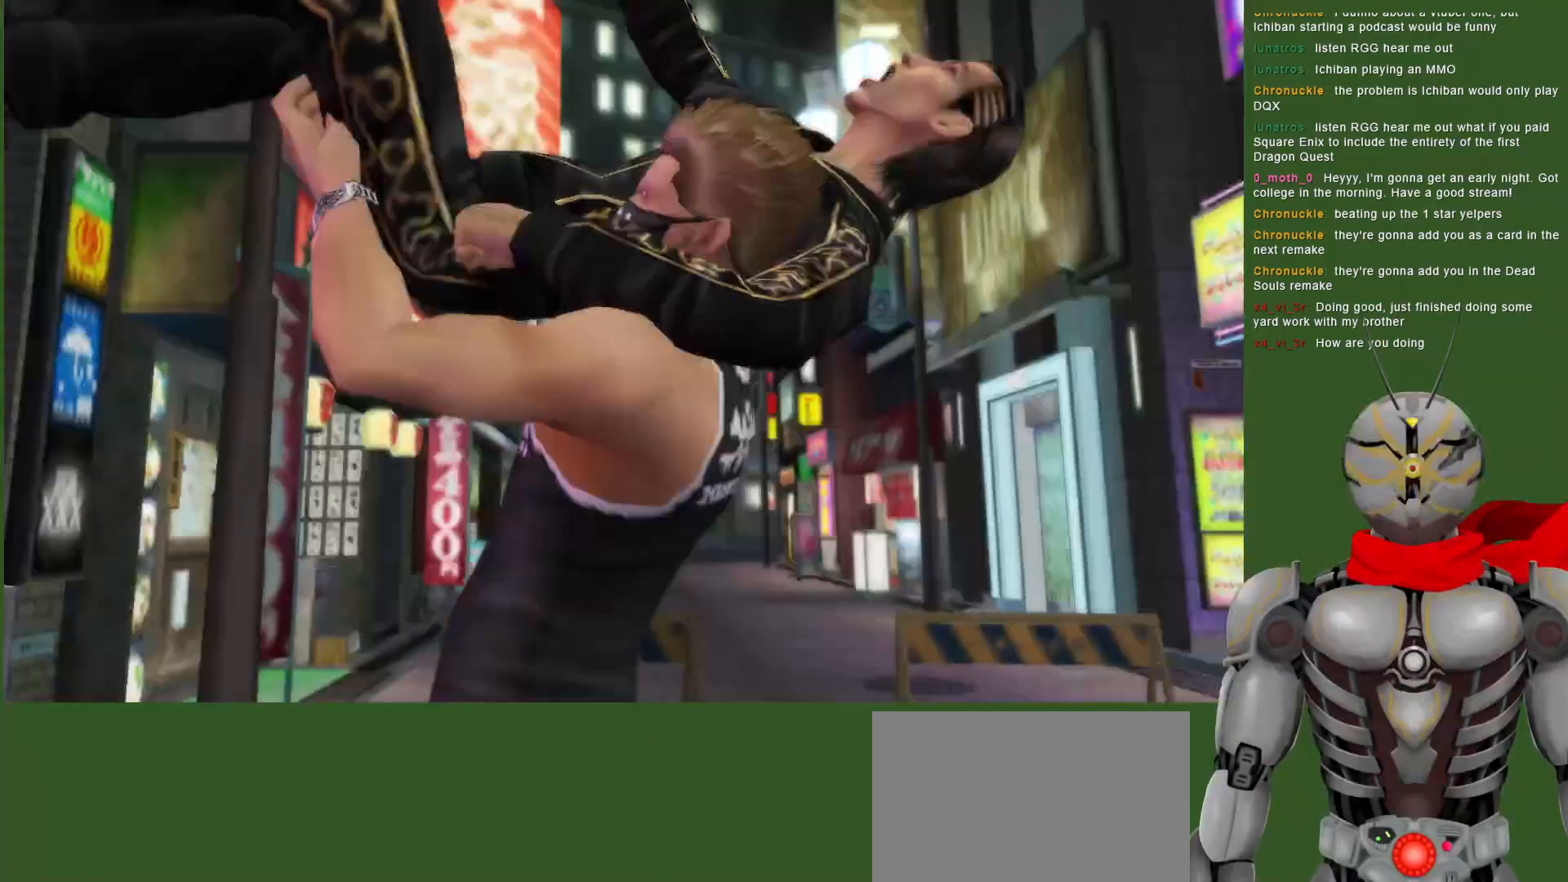
{"buttons": [], "left_stick": "center", "right_stick": "center", "events": [[333, "CROSS", "up"], [350, "R2", "up"]]}
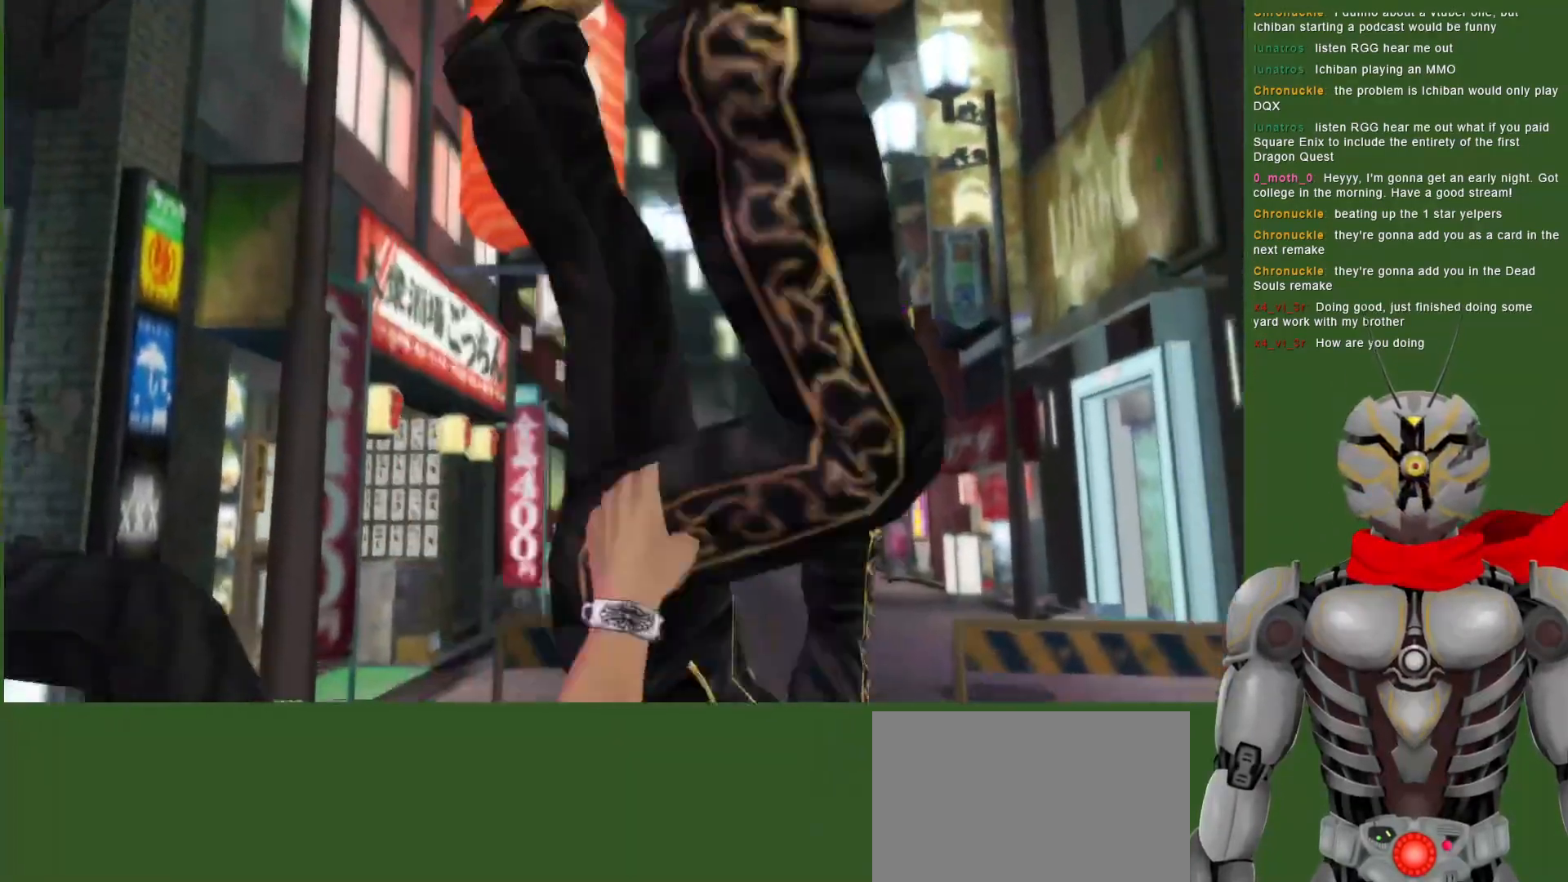
{"buttons": [], "left_stick": "center", "right_stick": "center", "events": []}
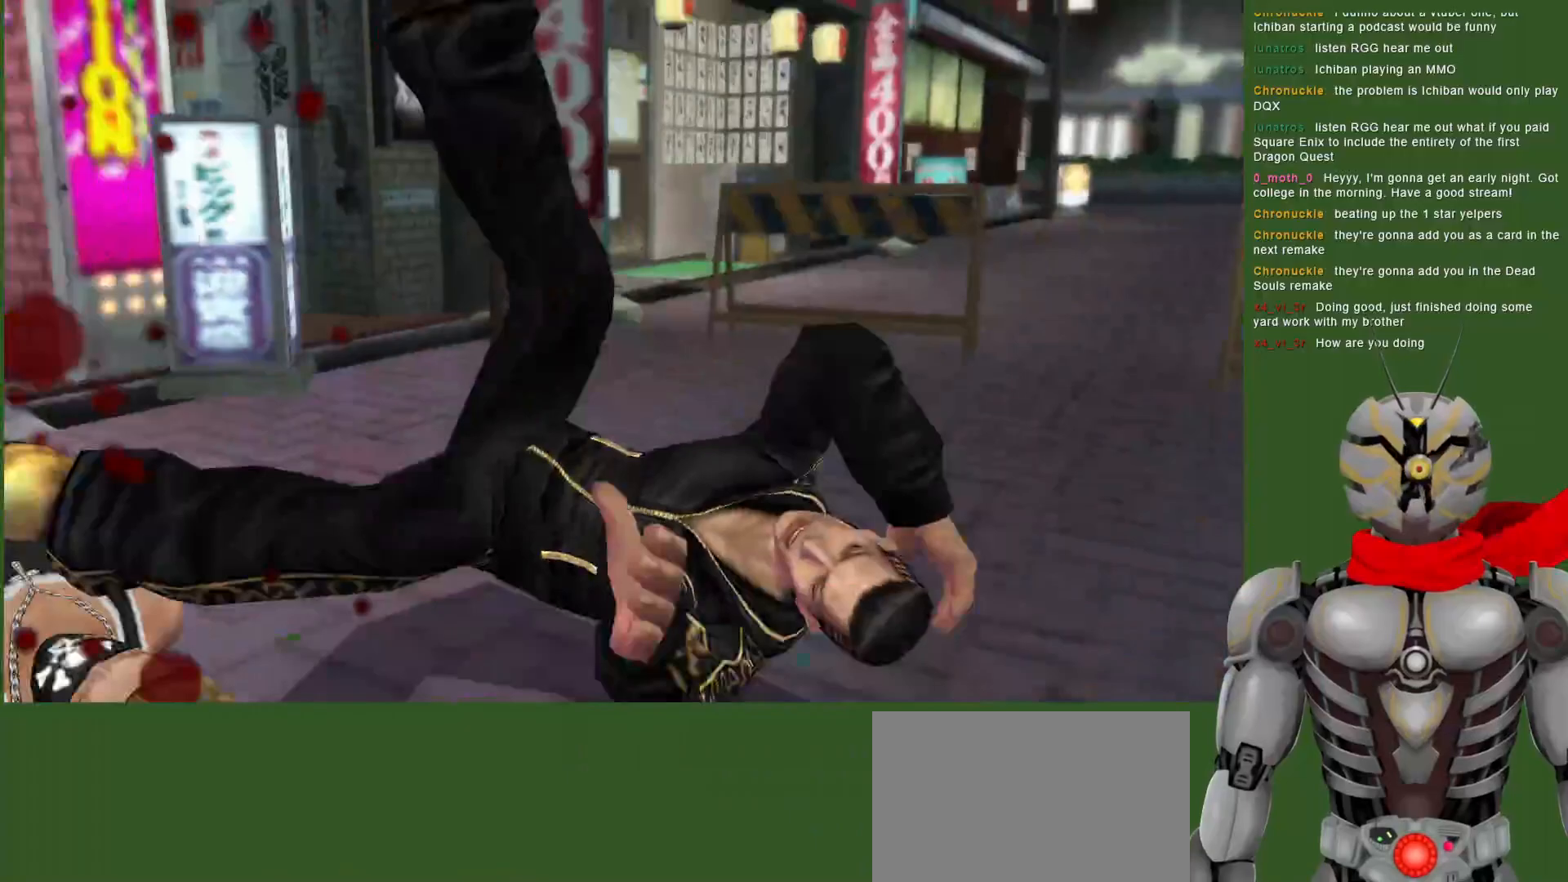
{"buttons": ["CROSS", "R2"], "left_stick": "center", "right_stick": "center", "events": [[183, "CROSS", "down"], [183, "R2", "down"]]}
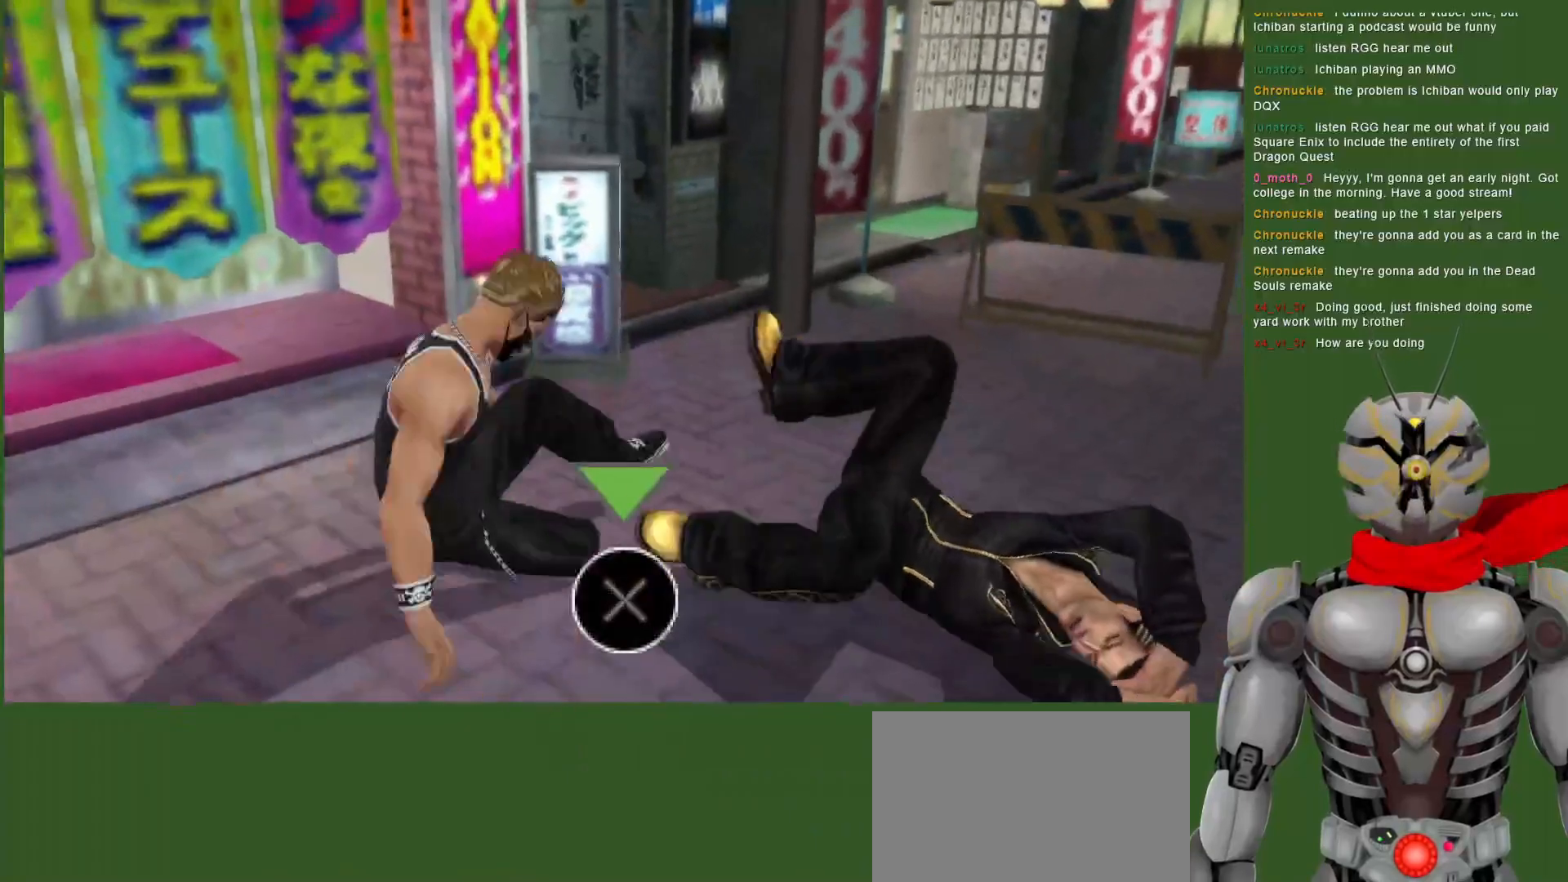
{"buttons": ["CROSS", "R2"], "left_stick": "center", "right_stick": "center", "events": []}
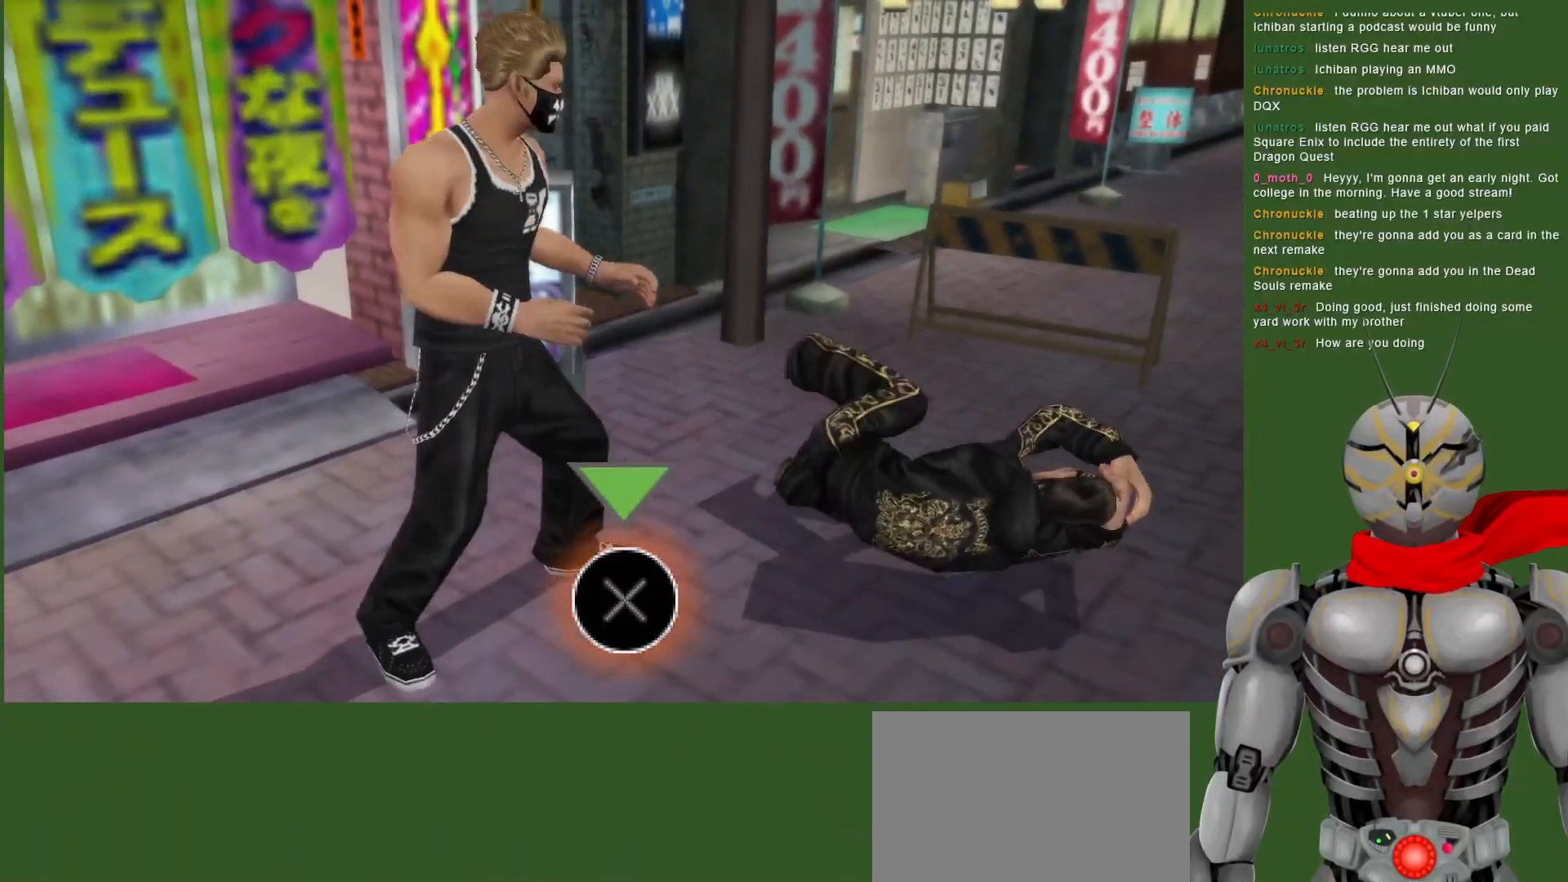
{"buttons": ["R2"], "left_stick": "center", "right_stick": "center", "events": [[483, "CROSS", "up"]]}
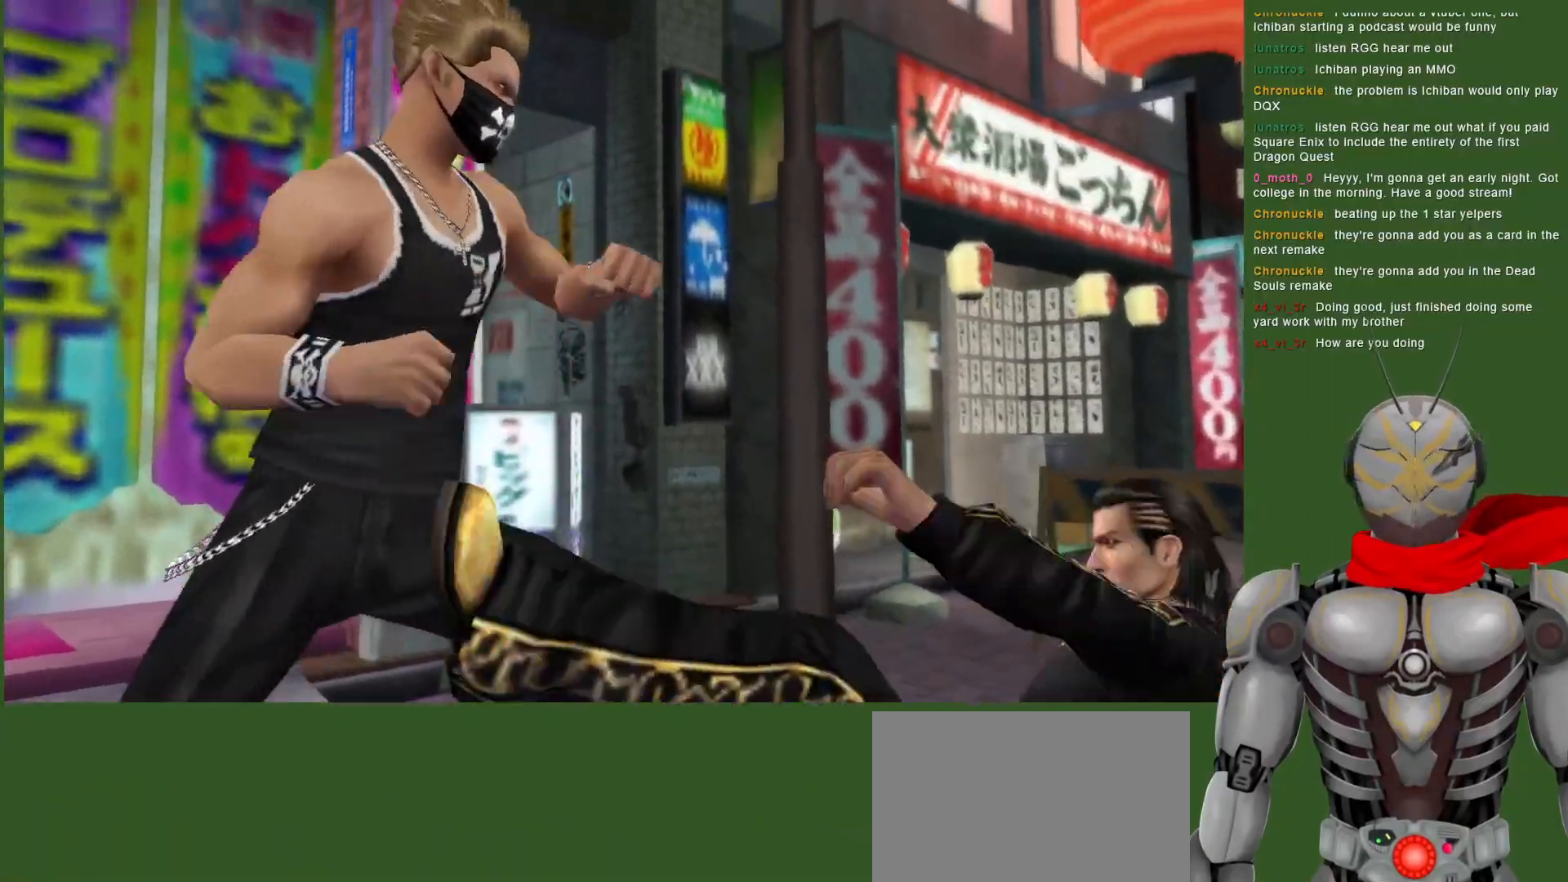
{"buttons": ["TRIANGLE"], "left_stick": "center", "right_stick": "center", "events": [[33, "R2", "up"], [100, "TRIANGLE", "down"], [167, "DPAD_LEFT", "down"], [200, "TRIANGLE", "up"], [267, "TRIANGLE", "down"], [383, "DPAD_LEFT", "up"], [383, "TRIANGLE", "up"], [450, "TRIANGLE", "down"]]}
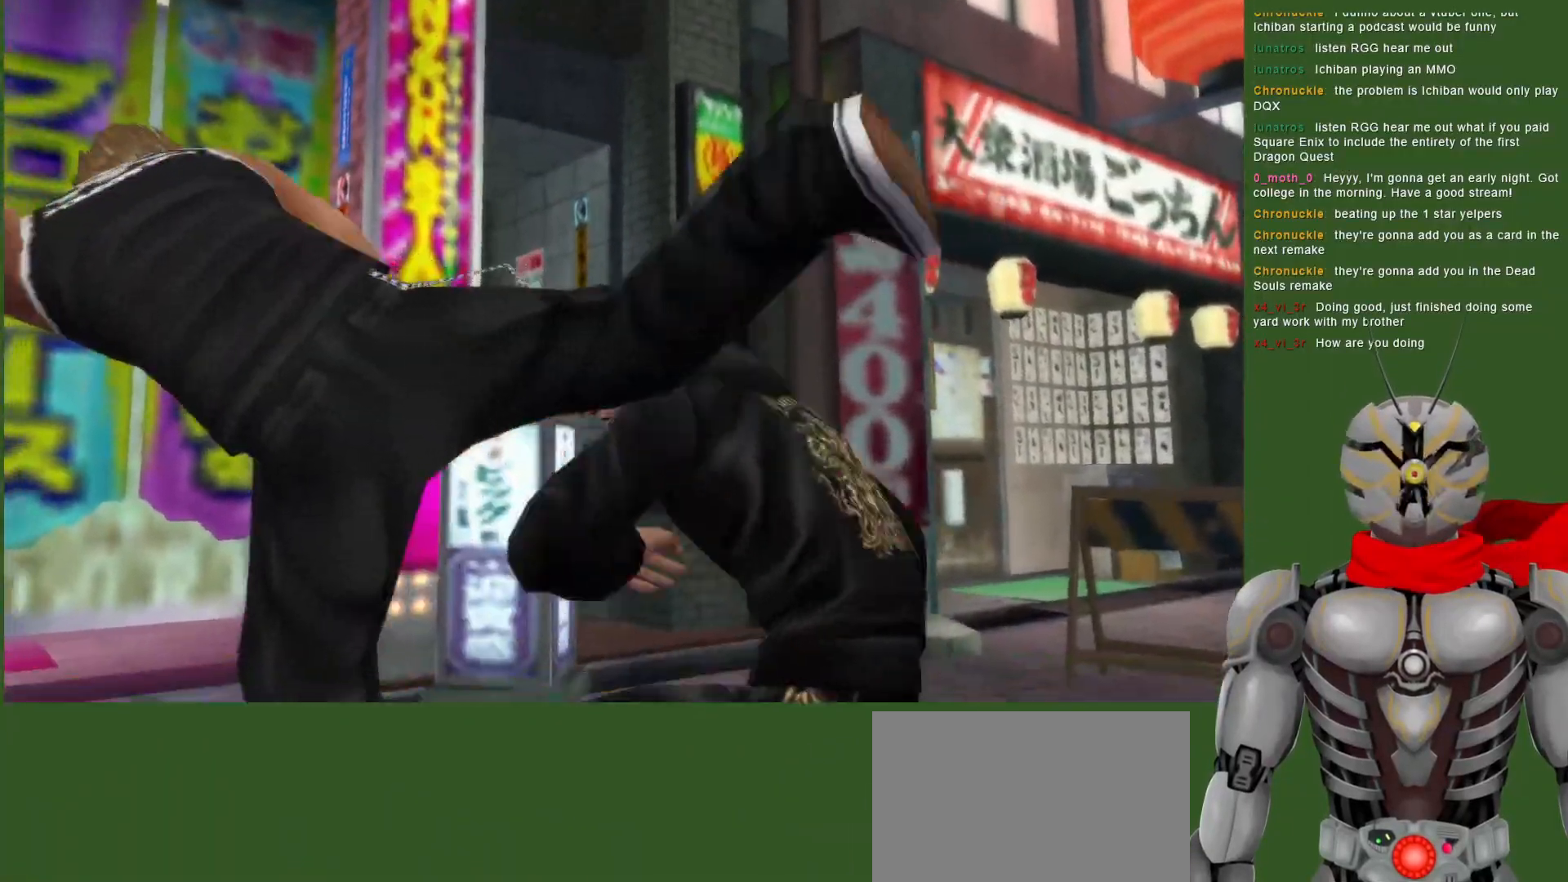
{"buttons": ["TRIANGLE", "DPAD_LEFT"], "left_stick": "center", "right_stick": "center", "events": [[67, "TRIANGLE", "up"], [133, "TRIANGLE", "down"], [250, "TRIANGLE", "up"], [300, "TRIANGLE", "down"], [350, "DPAD_LEFT", "down"], [433, "TRIANGLE", "up"], [483, "TRIANGLE", "down"]]}
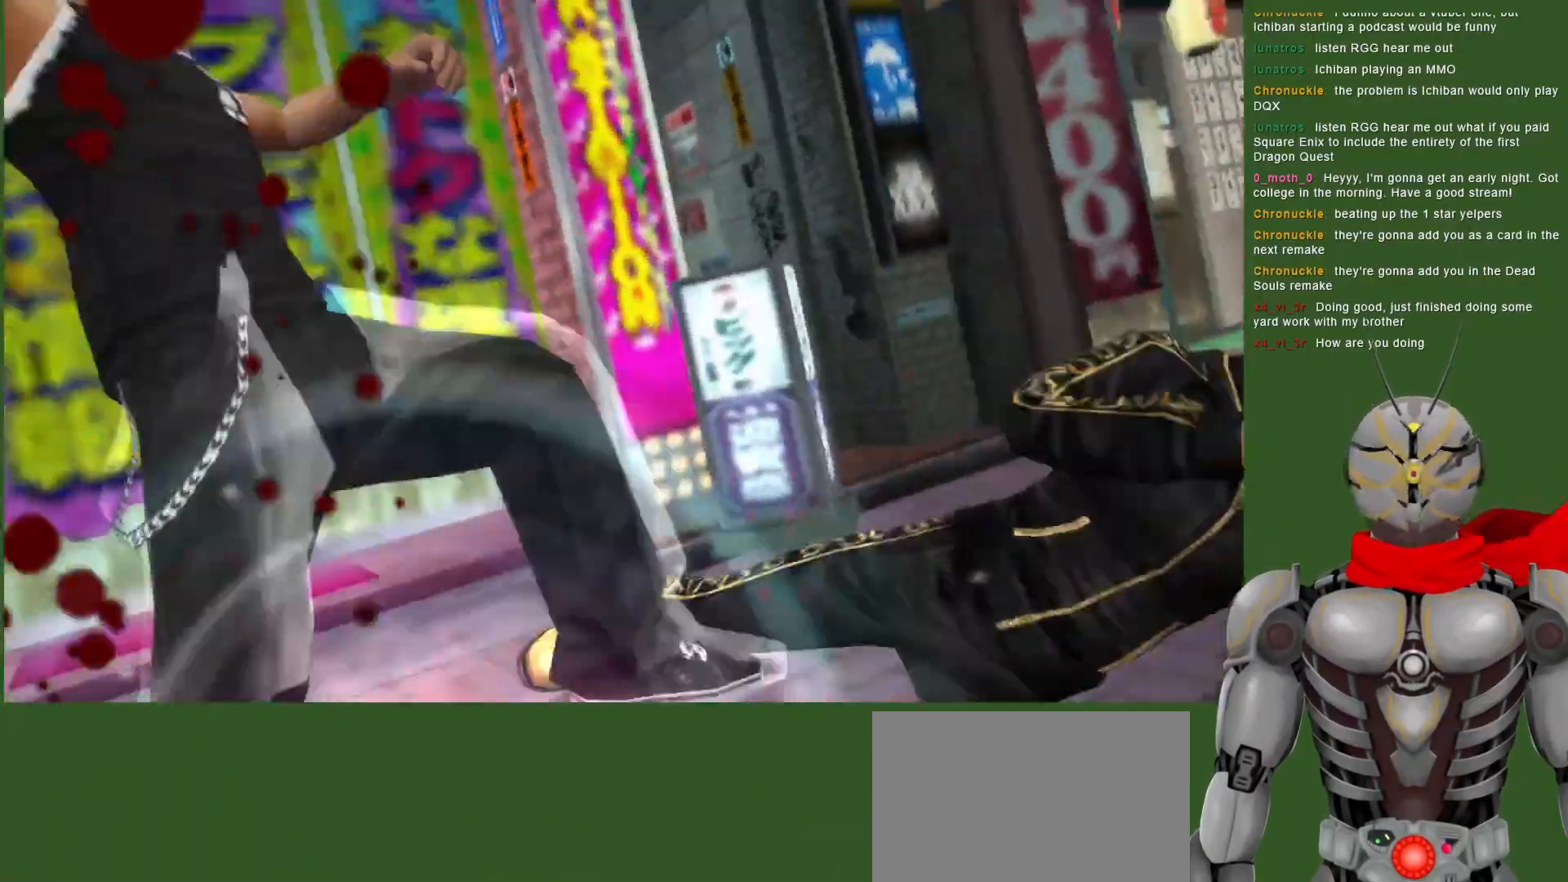
{"buttons": ["TRIANGLE", "DPAD_LEFT"], "left_stick": "center", "right_stick": "center", "events": [[33, "DPAD_LEFT", "up"], [100, "TRIANGLE", "up"], [133, "DPAD_LEFT", "down"], [433, "TRIANGLE", "down"]]}
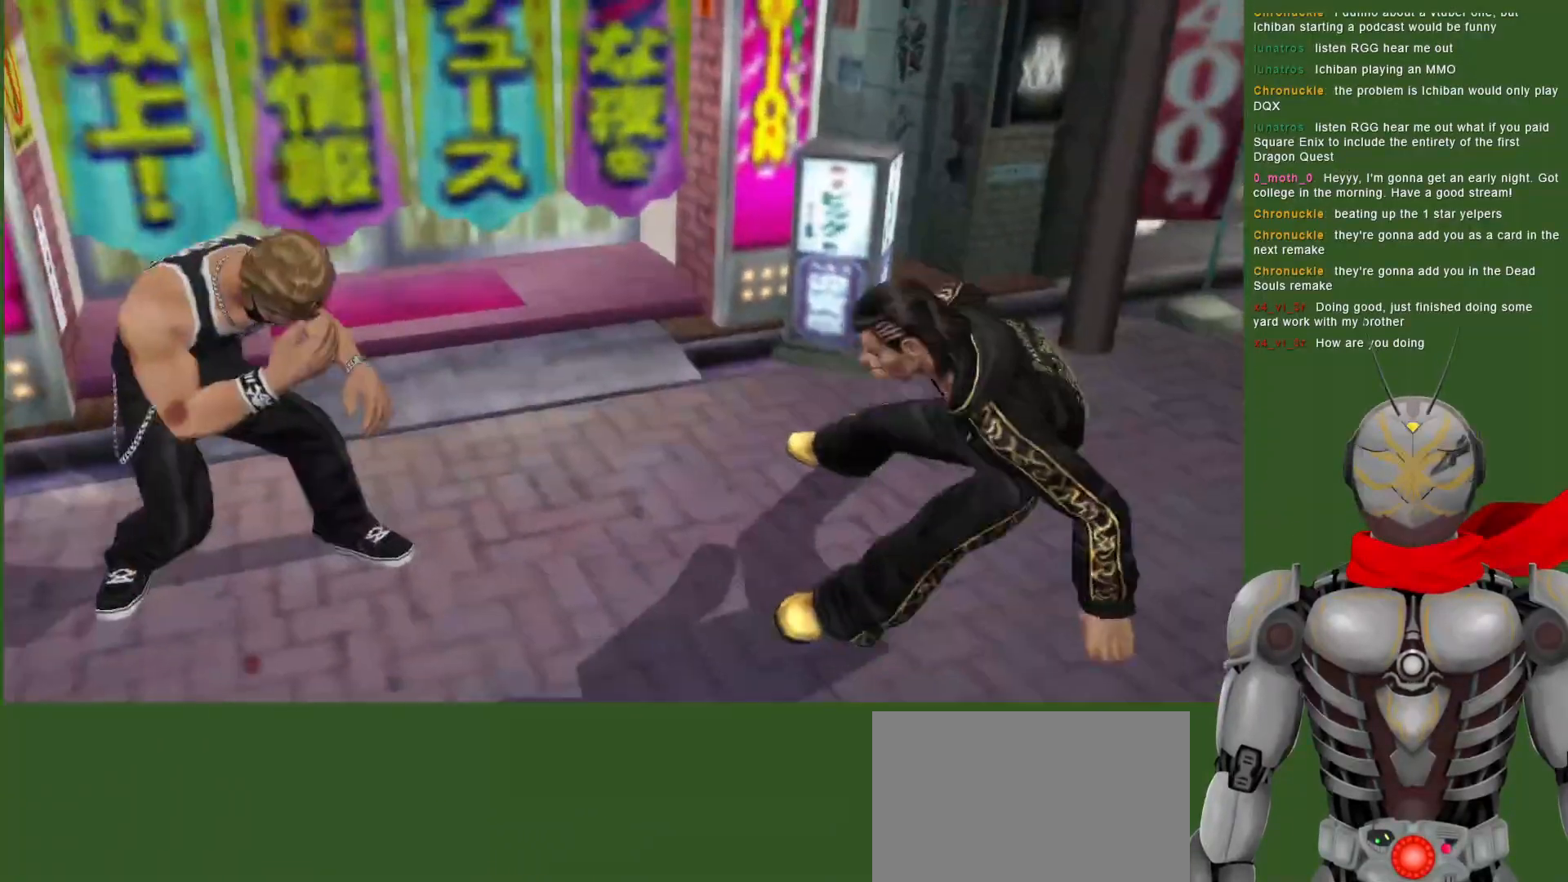
{"buttons": ["DPAD_LEFT"], "left_stick": "center", "right_stick": "center", "events": [[33, "TRIANGLE", "up"], [217, "TRIANGLE", "down"], [300, "TRIANGLE", "up"], [400, "TRIANGLE", "down"], [450, "TRIANGLE", "up"]]}
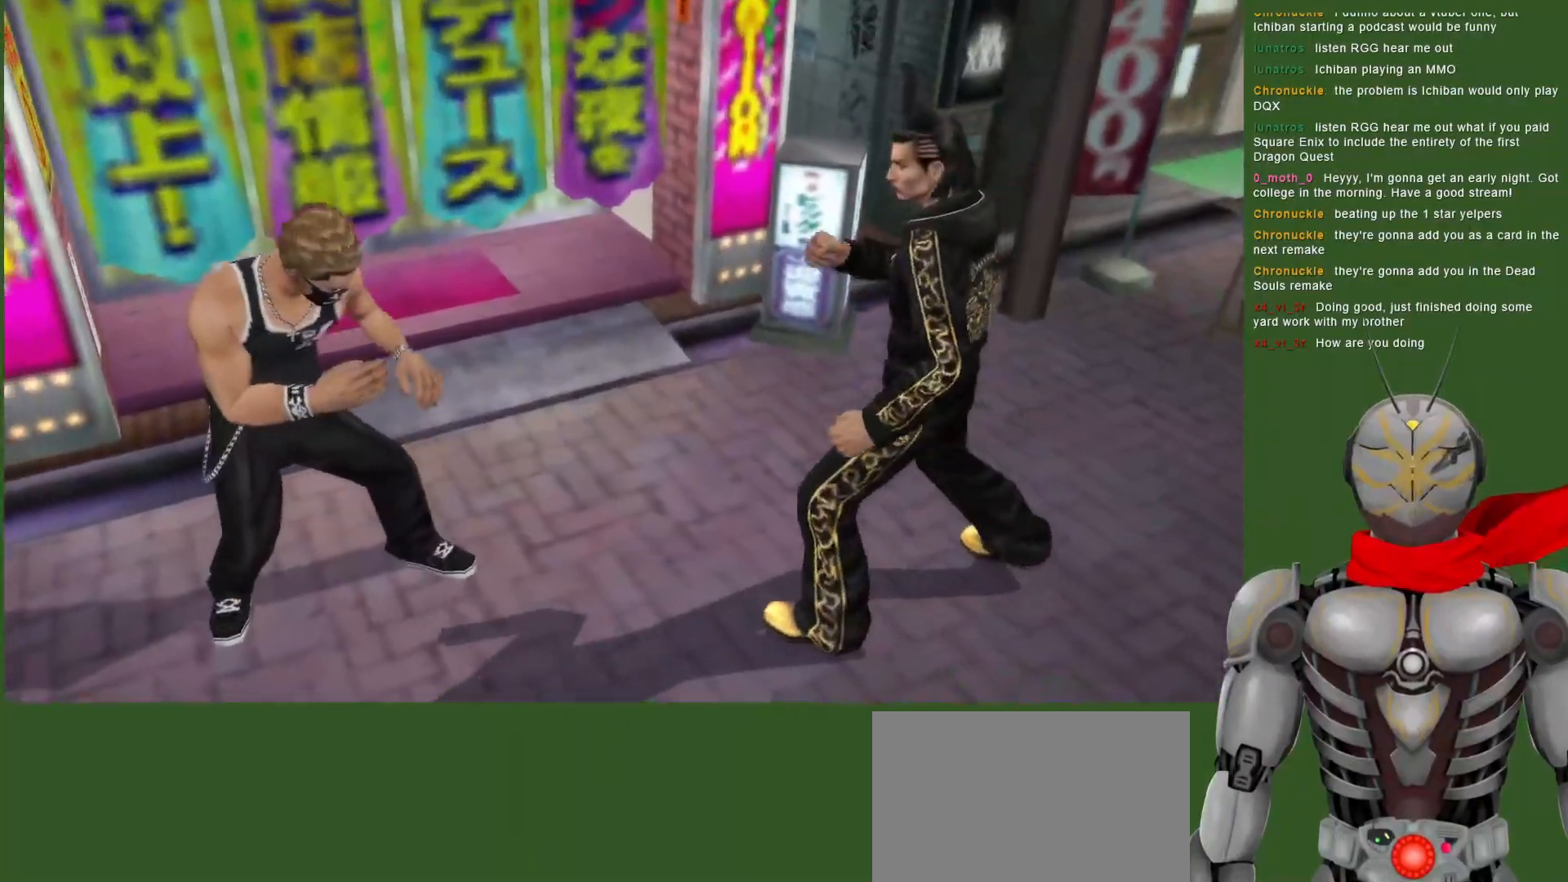
{"buttons": ["TRIANGLE", "DPAD_LEFT"], "left_stick": "center", "right_stick": "center", "events": [[83, "TRIANGLE", "down"], [150, "TRIANGLE", "up"], [250, "TRIANGLE", "down"], [350, "TRIANGLE", "up"], [433, "TRIANGLE", "down"]]}
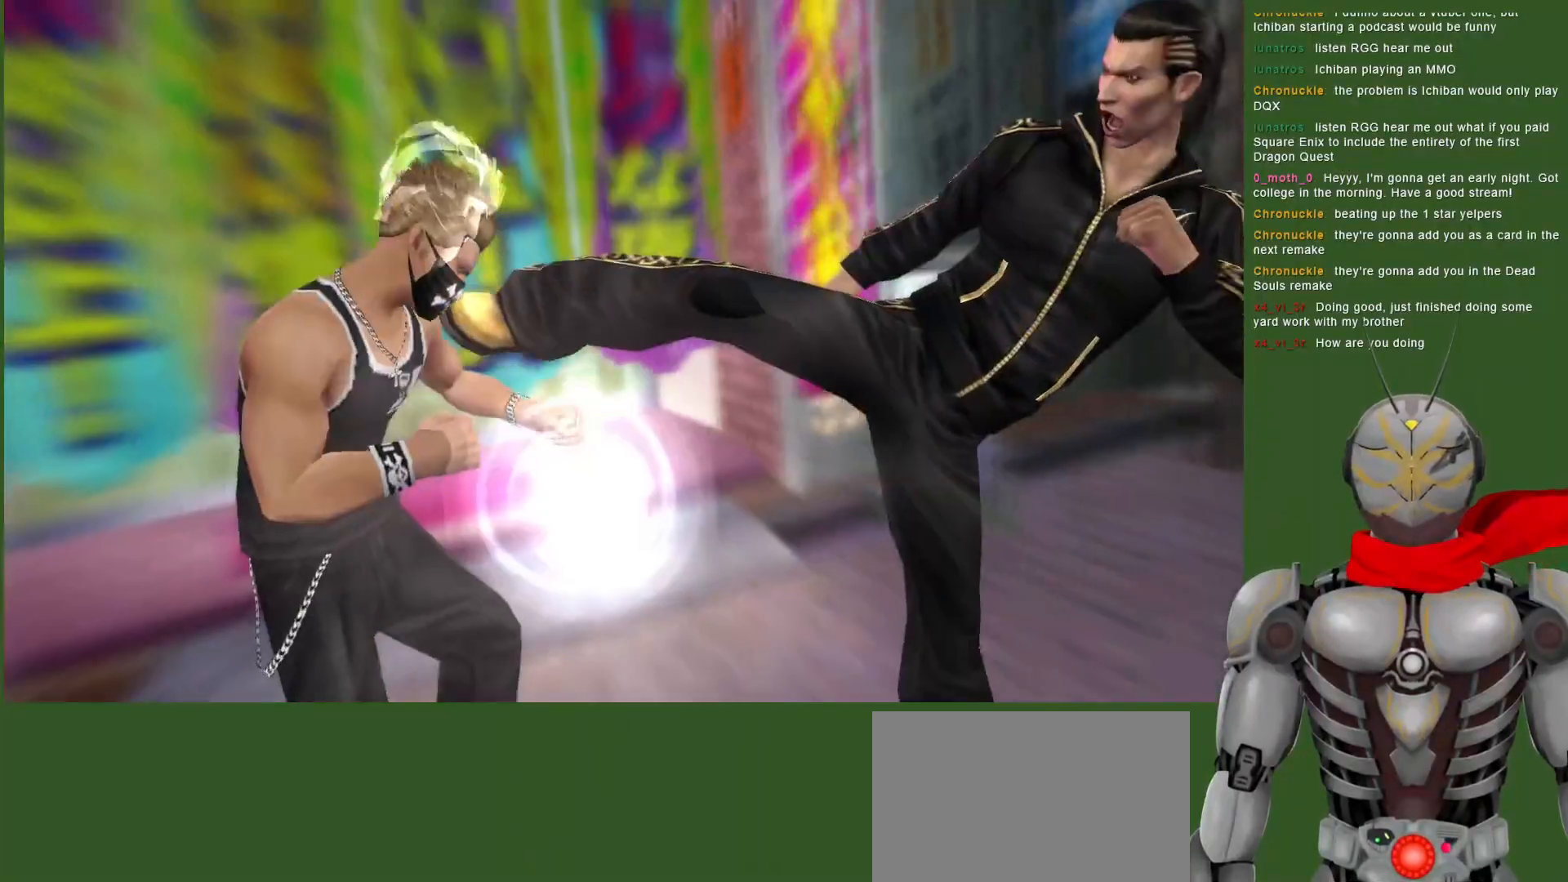
{"buttons": [], "left_stick": "center", "right_stick": "center", "events": [[33, "TRIANGLE", "up"], [100, "TRIANGLE", "down"], [200, "TRIANGLE", "up"], [217, "DPAD_LEFT", "up"]]}
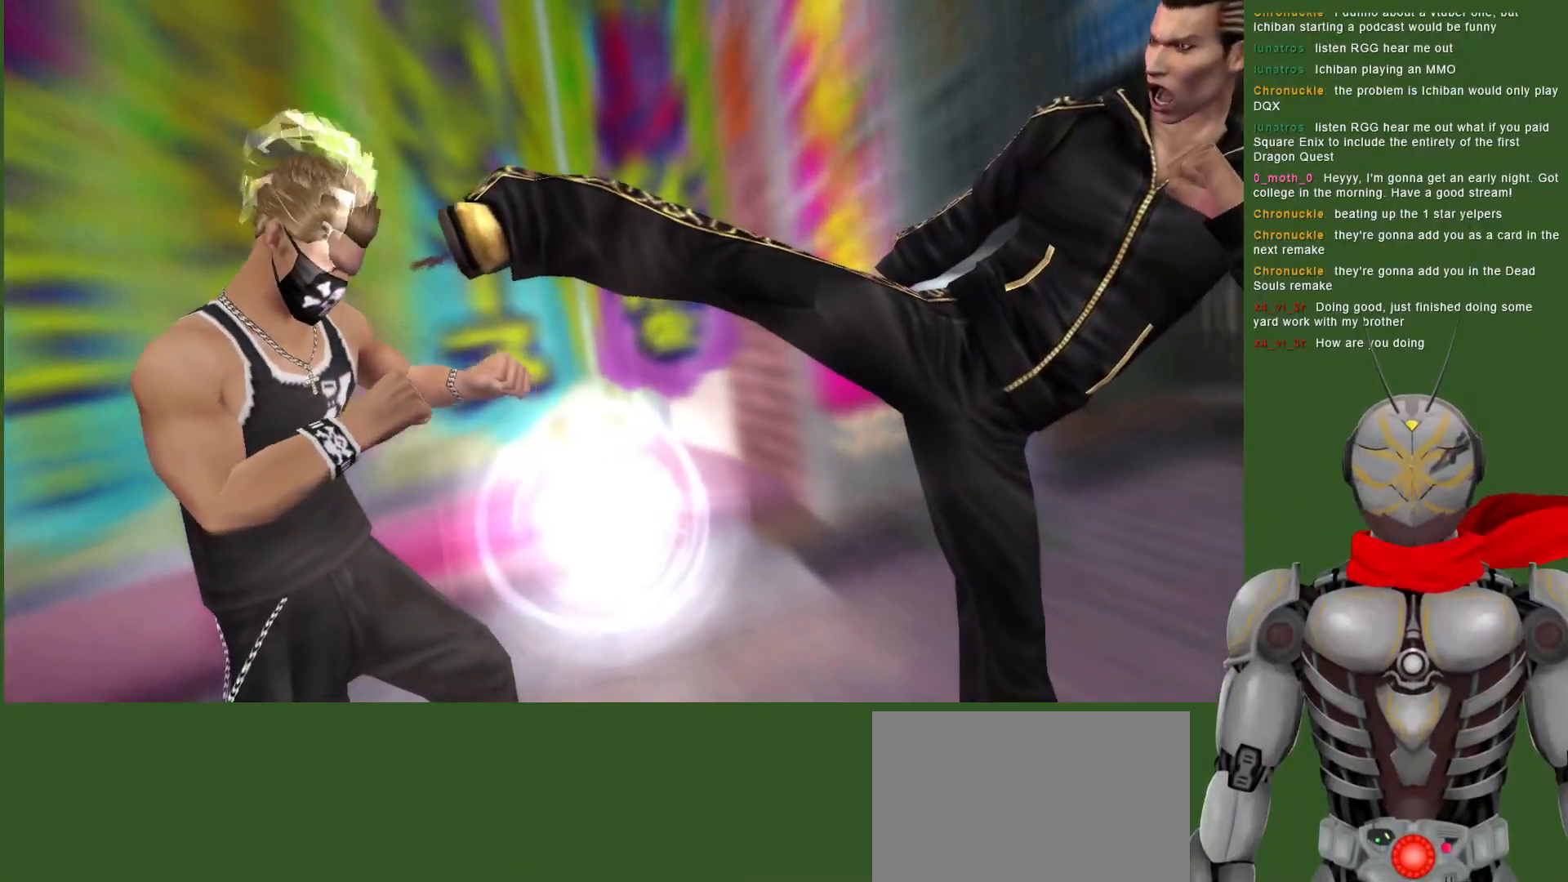
{"buttons": [], "left_stick": "center", "right_stick": "center", "events": []}
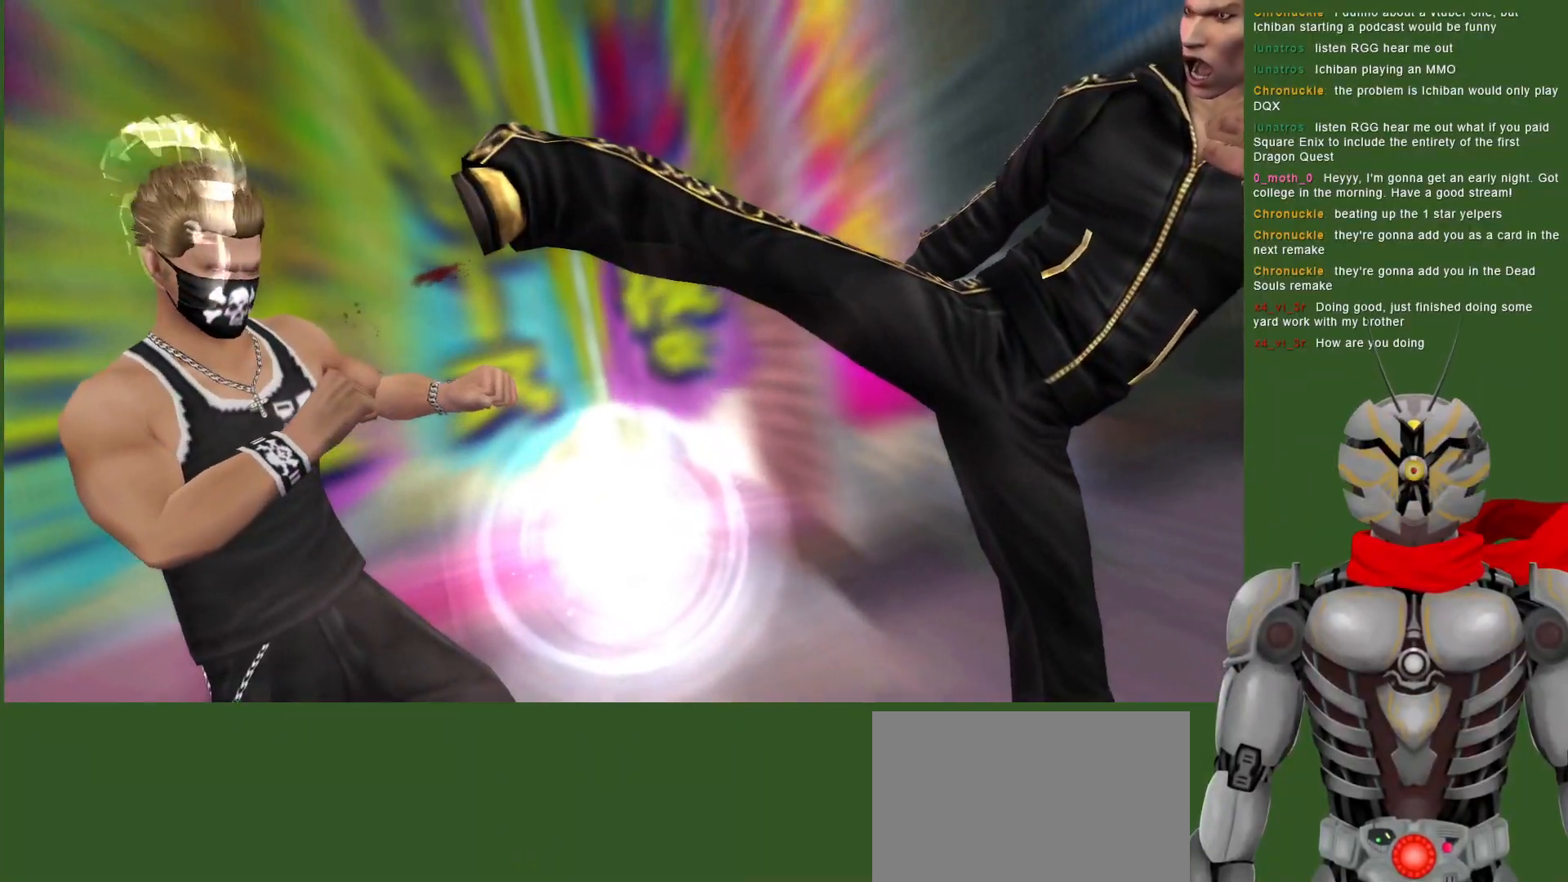
{"buttons": [], "left_stick": "center", "right_stick": "center", "events": []}
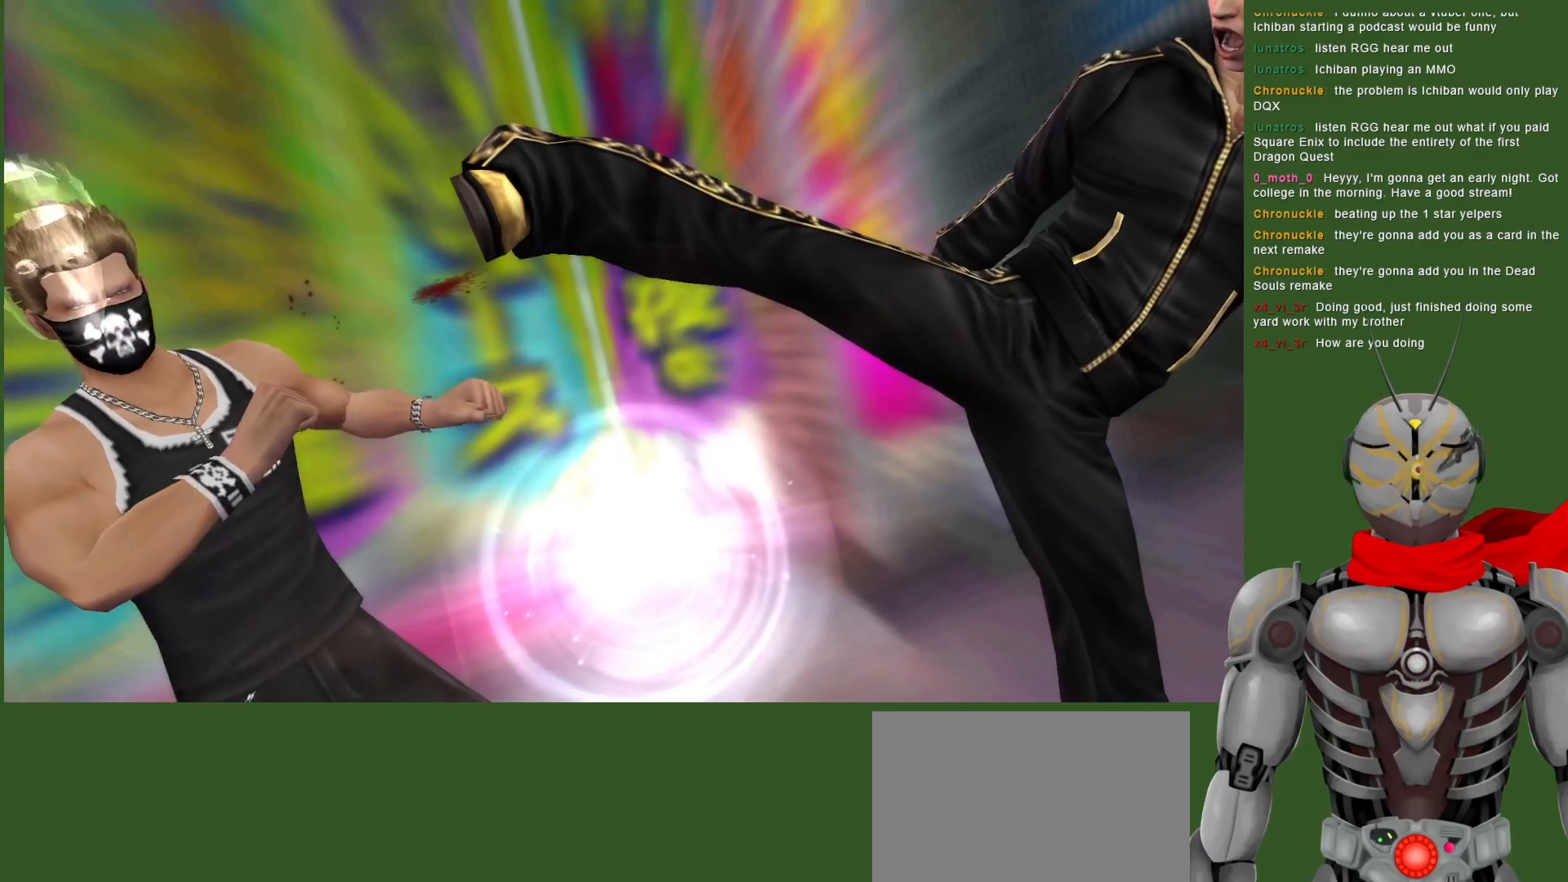
{"buttons": [], "left_stick": "center", "right_stick": "center", "events": []}
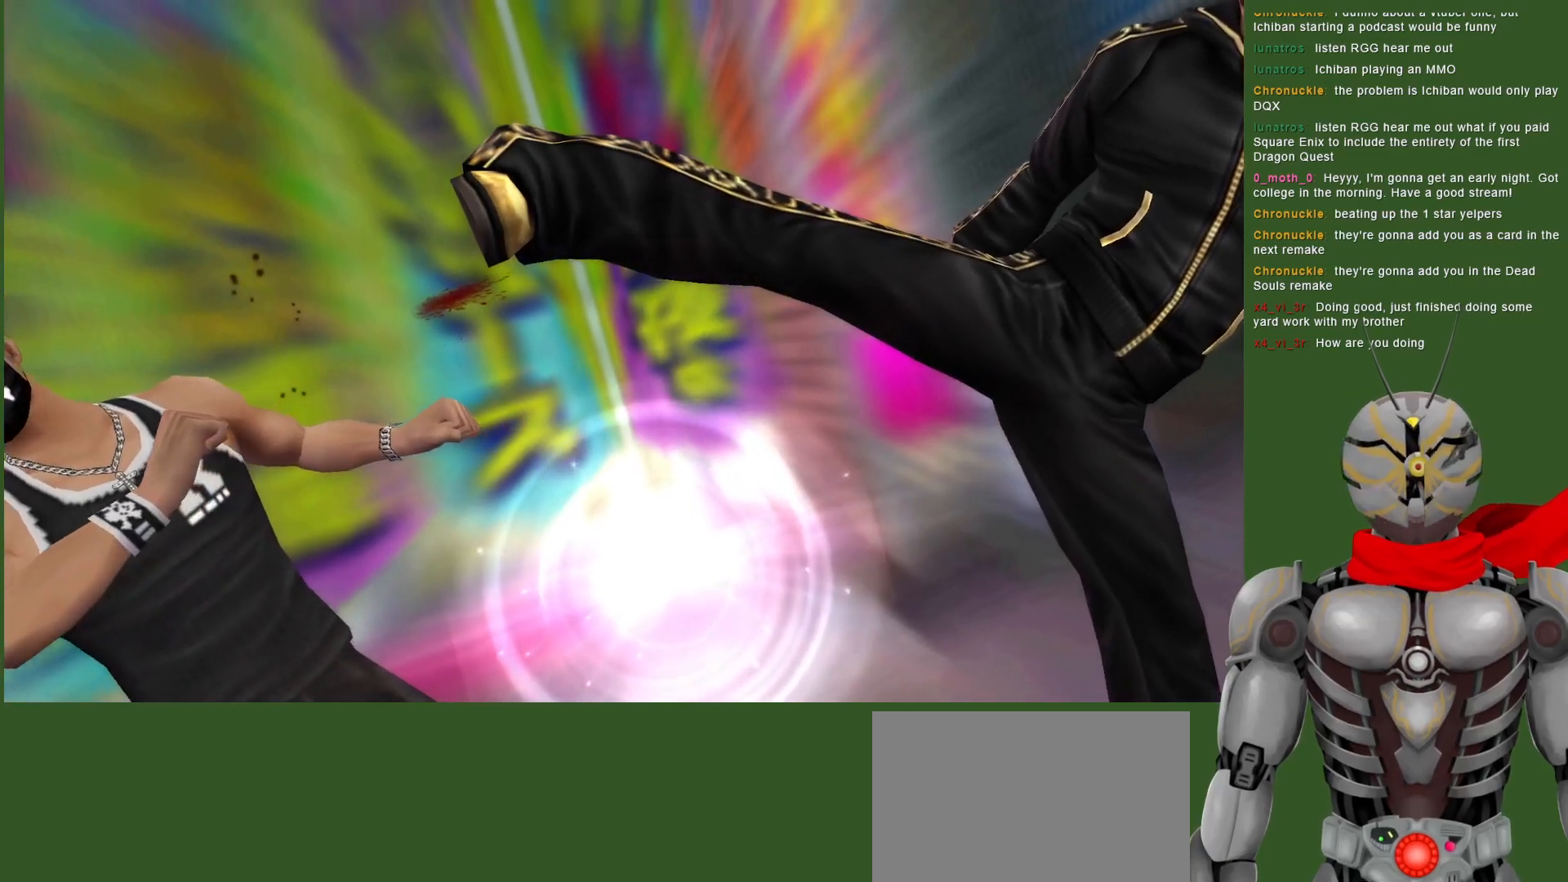
{"buttons": [], "left_stick": "center", "right_stick": "center", "events": []}
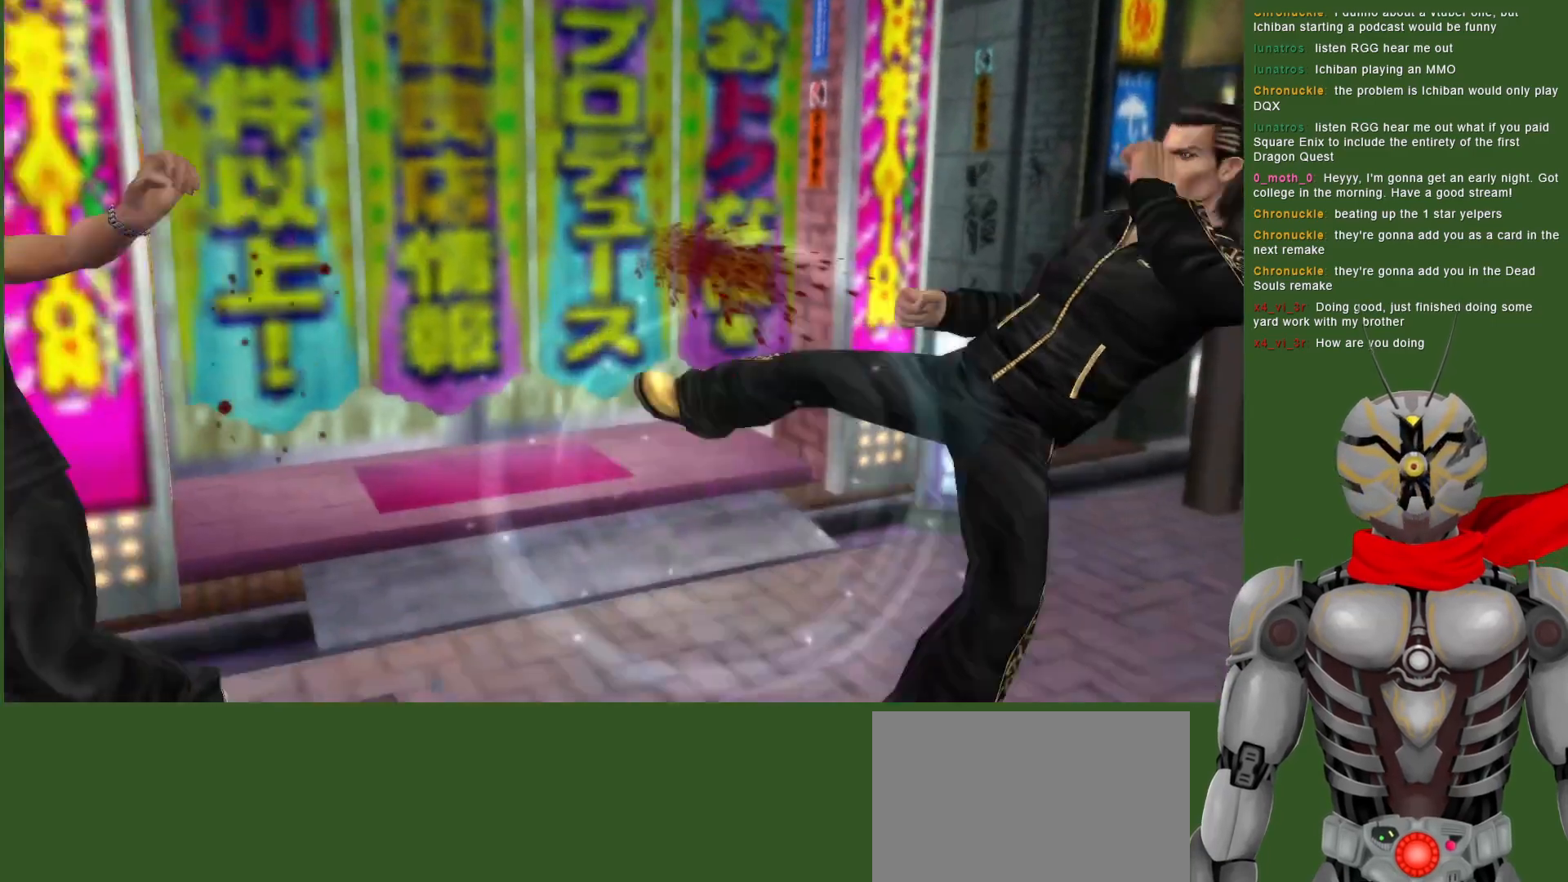
{"buttons": [], "left_stick": "center", "right_stick": "center", "events": []}
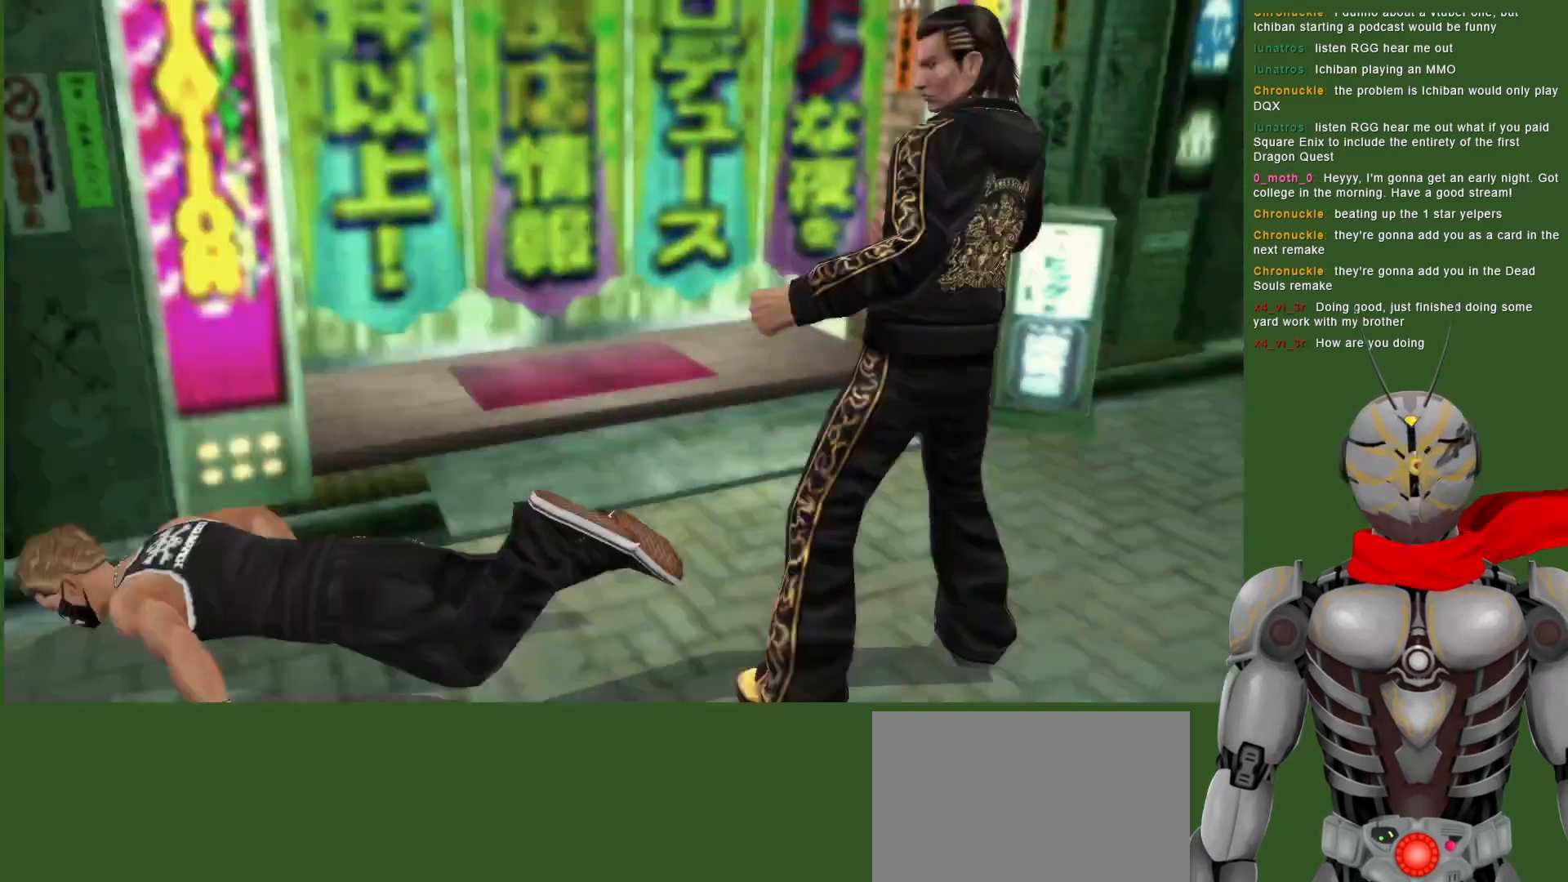
{"buttons": ["DPAD_LEFT"], "left_stick": "center", "right_stick": "center", "events": [[417, "DPAD_LEFT", "down"]]}
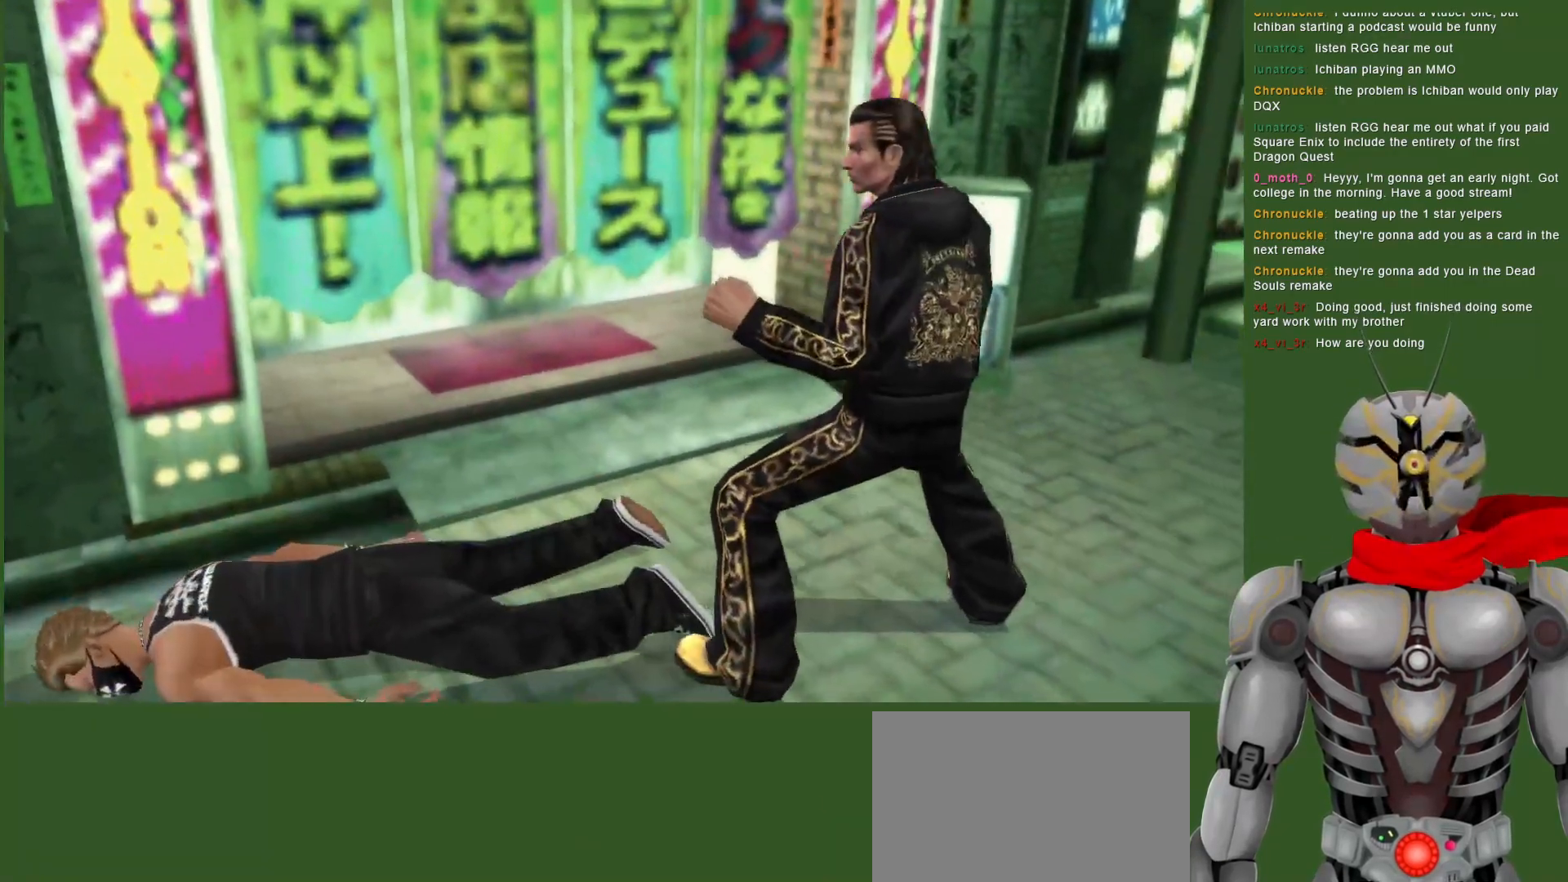
{"buttons": [], "left_stick": "center", "right_stick": "center", "events": [[150, "DPAD_LEFT", "up"]]}